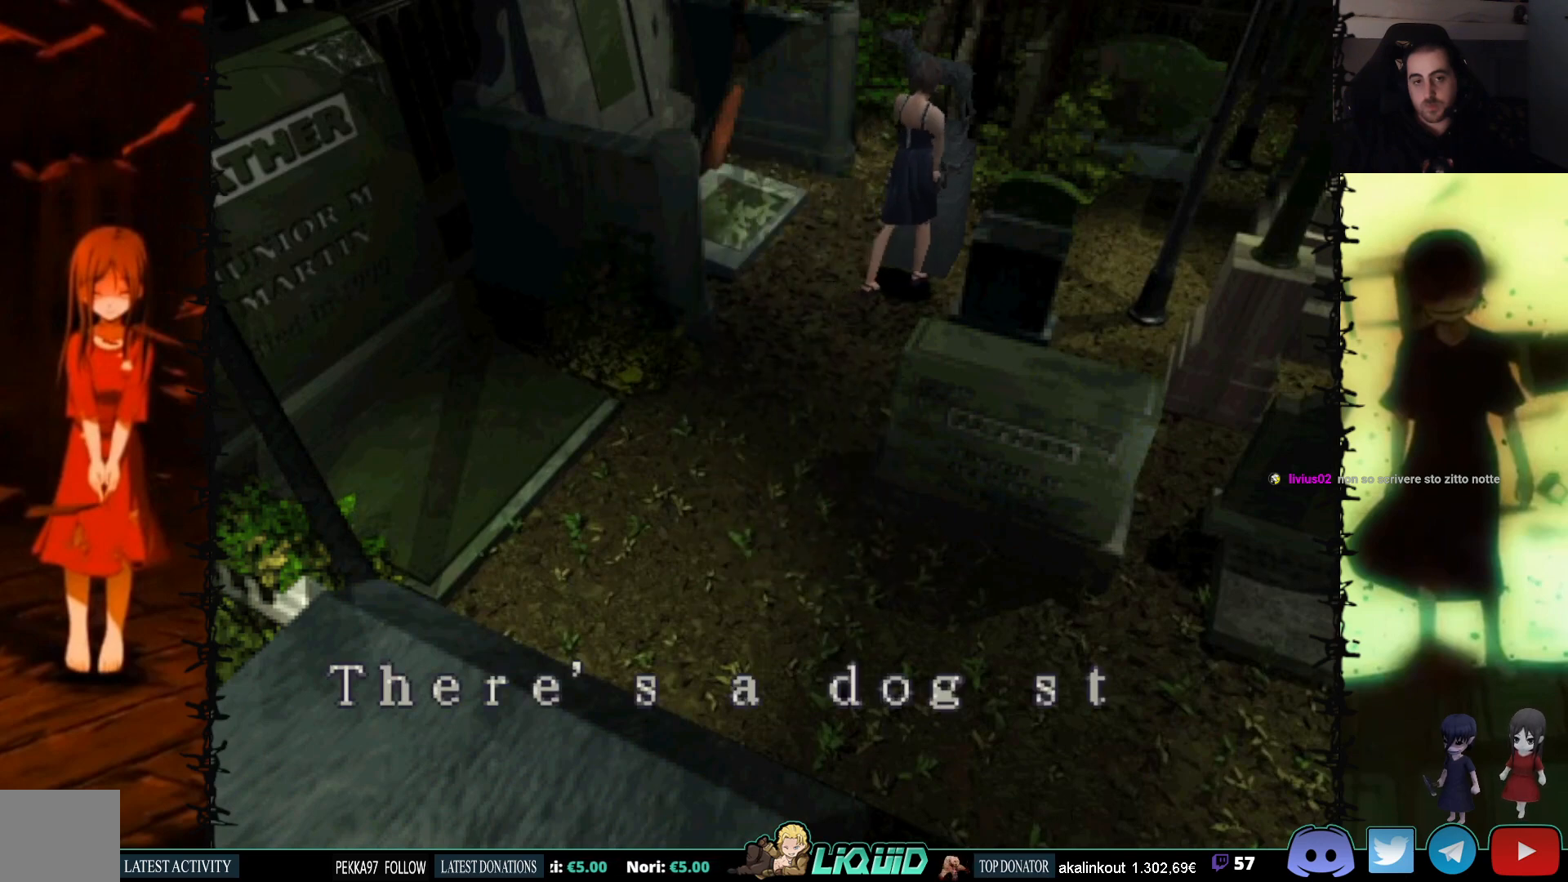
Gameplay with a controller (PlayStation layout); each line is a JSON object with the inputs held at the frame after it. "events" lists button and stick changes between this image and that frame as [ms after this image, input, new state], when the widget could be followed in between. Not read: left_stick right_stick.
{"buttons": ["CROSS"], "events": [[333, "CROSS", "up"], [400, "CROSS", "down"]]}
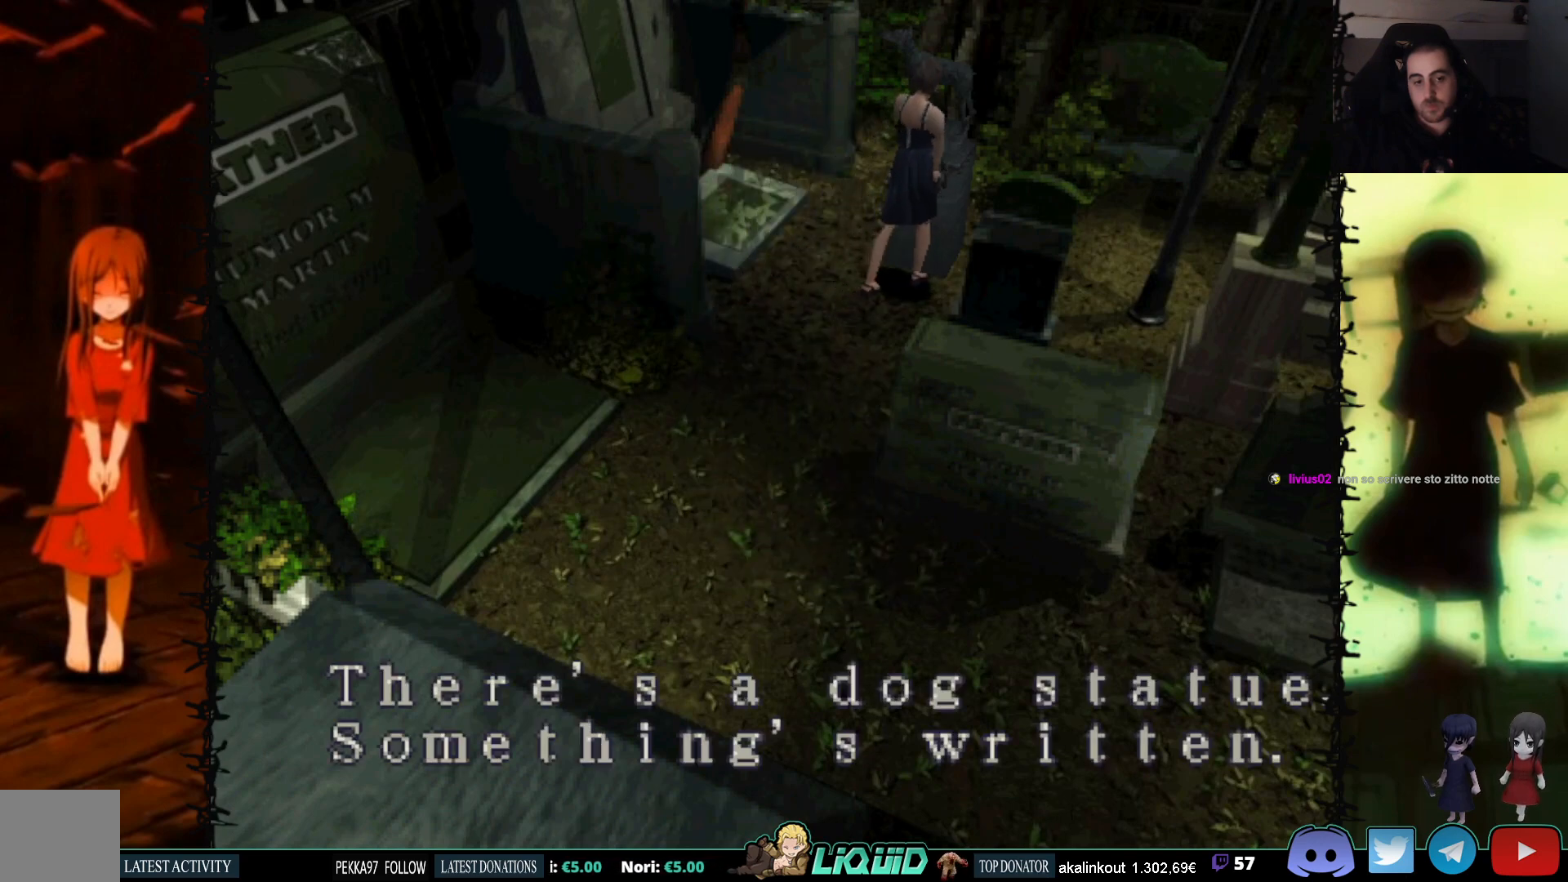
{"buttons": ["CROSS"], "events": []}
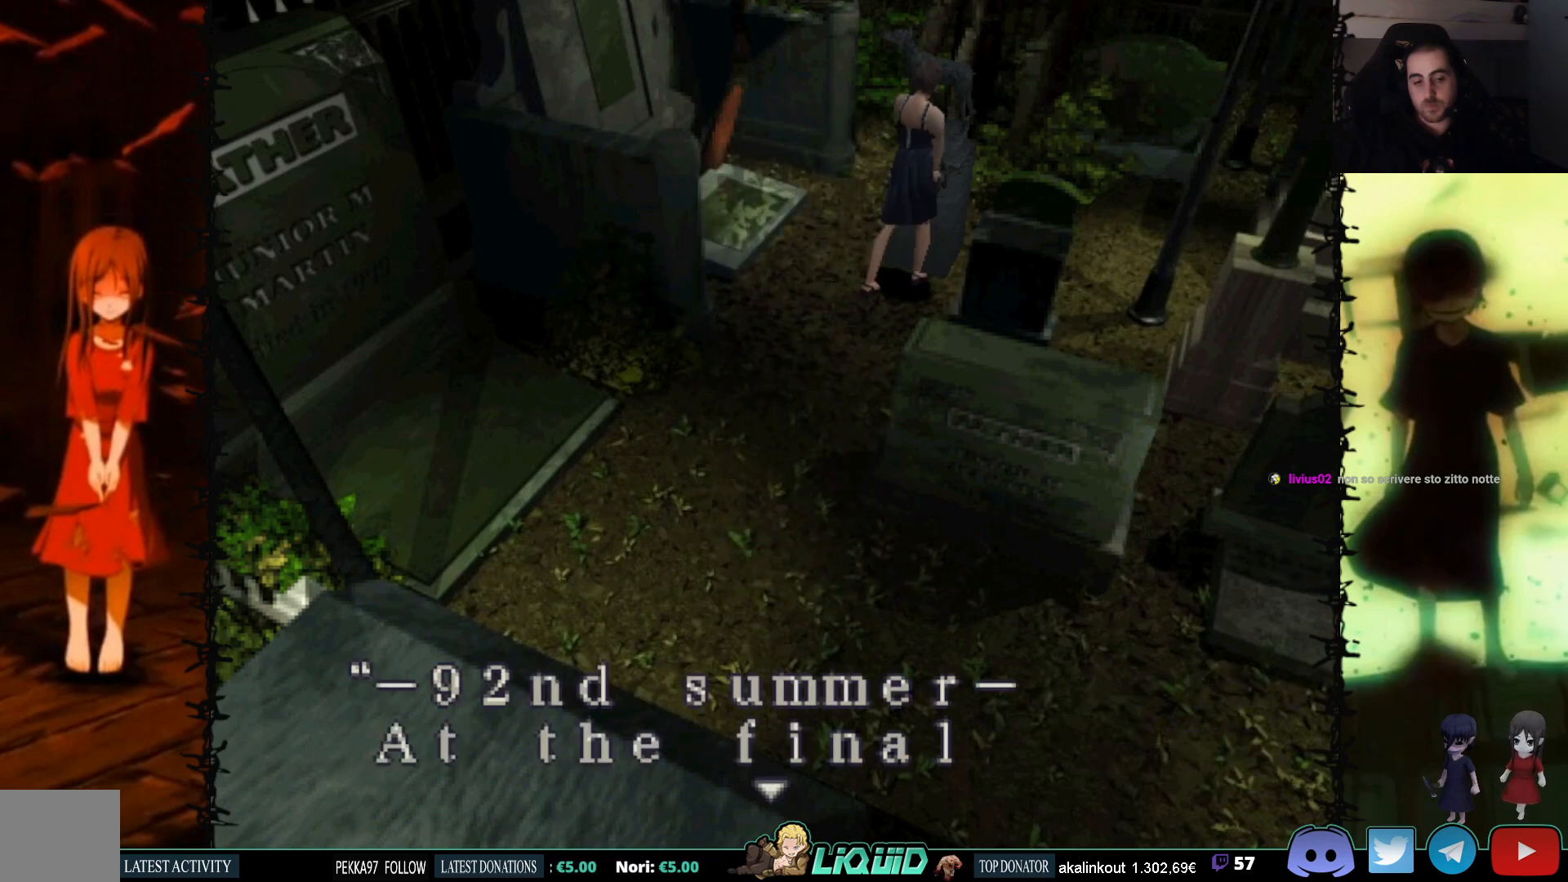
{"buttons": ["CROSS"], "events": [[67, "CROSS", "up"], [200, "CROSS", "down"]]}
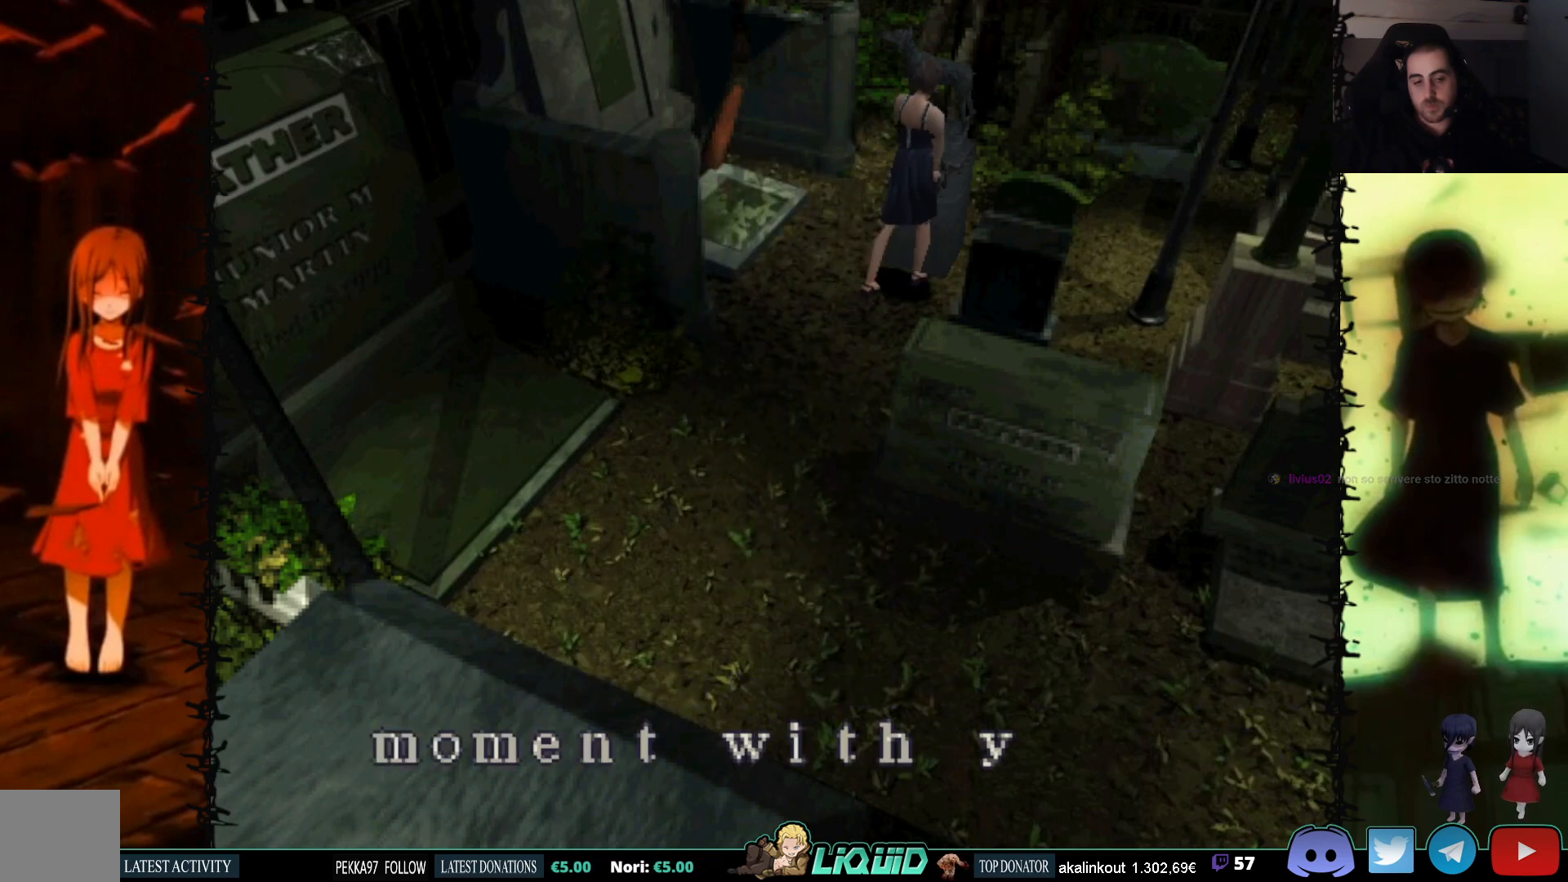
{"buttons": ["CROSS"], "events": [[283, "CROSS", "up"], [350, "CROSS", "down"]]}
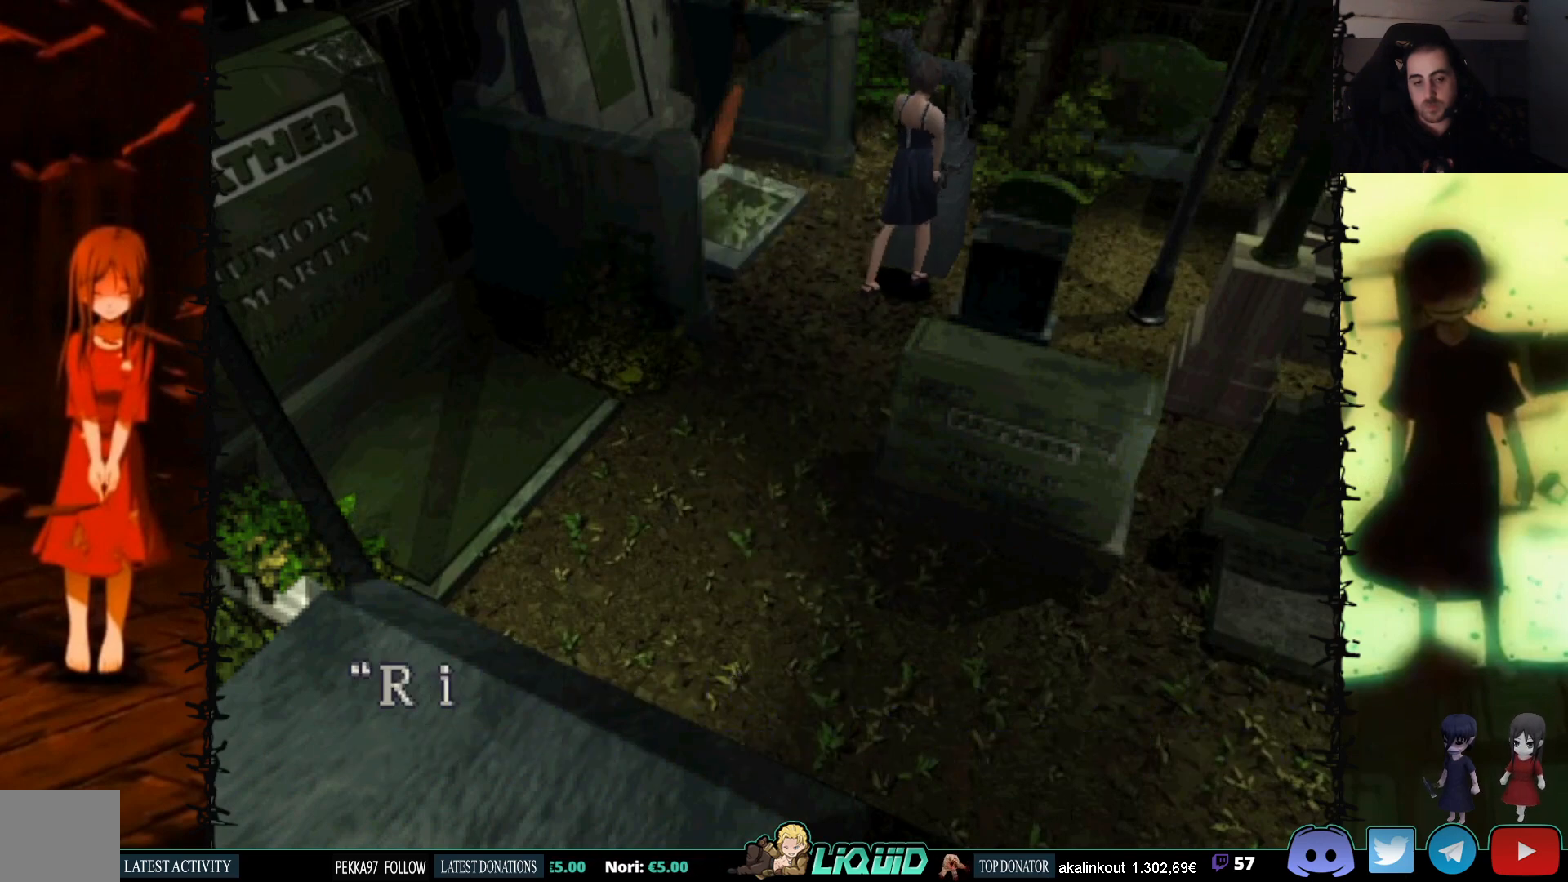
{"buttons": [], "events": [[483, "CROSS", "up"]]}
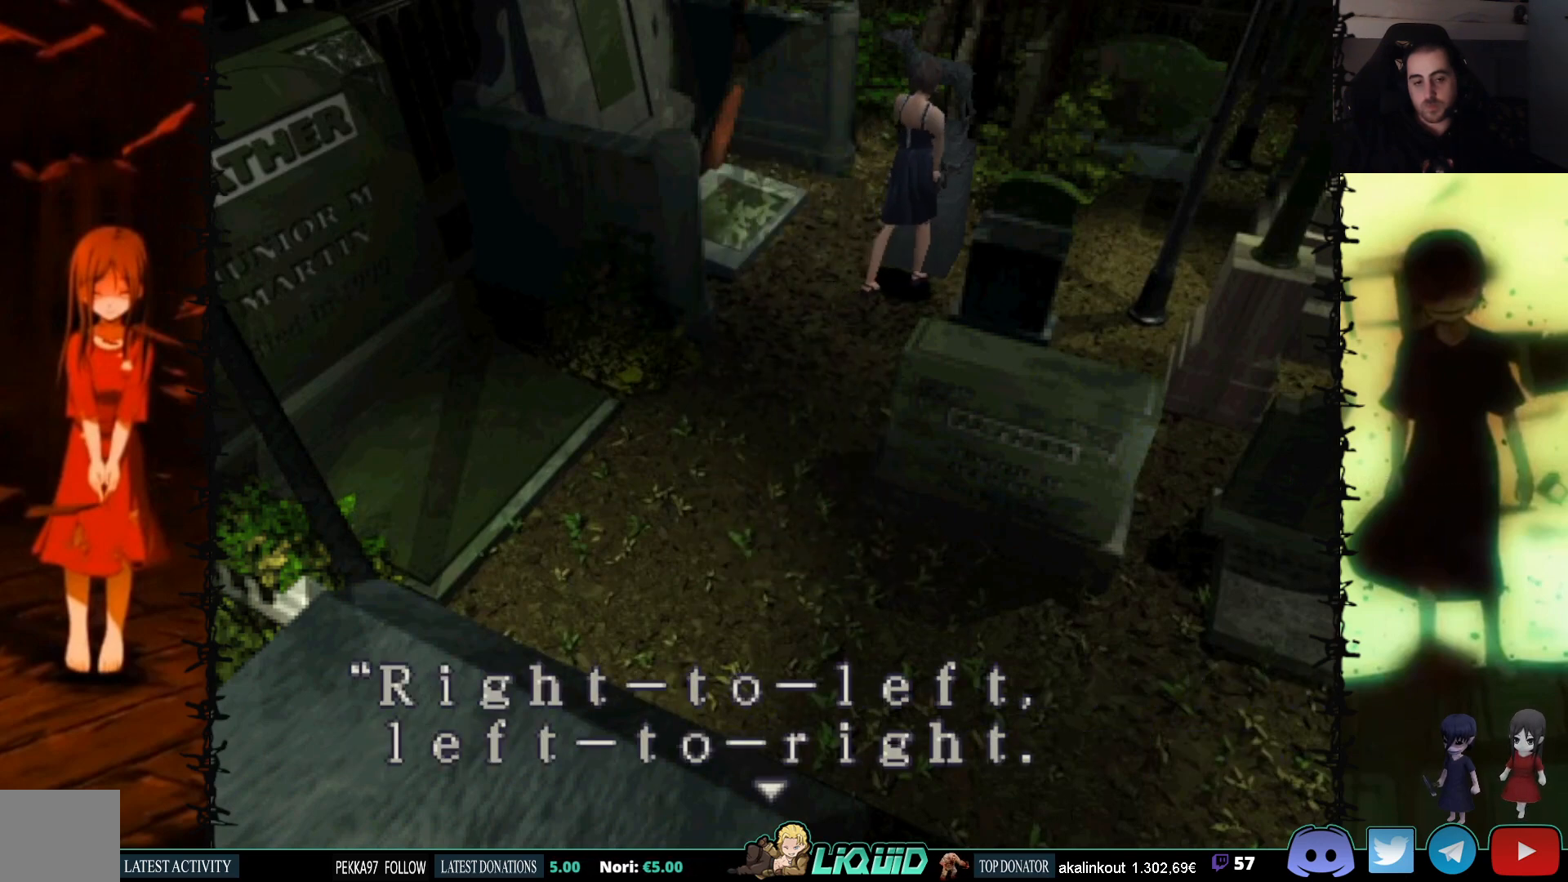
{"buttons": ["CROSS"], "events": [[200, "CROSS", "down"]]}
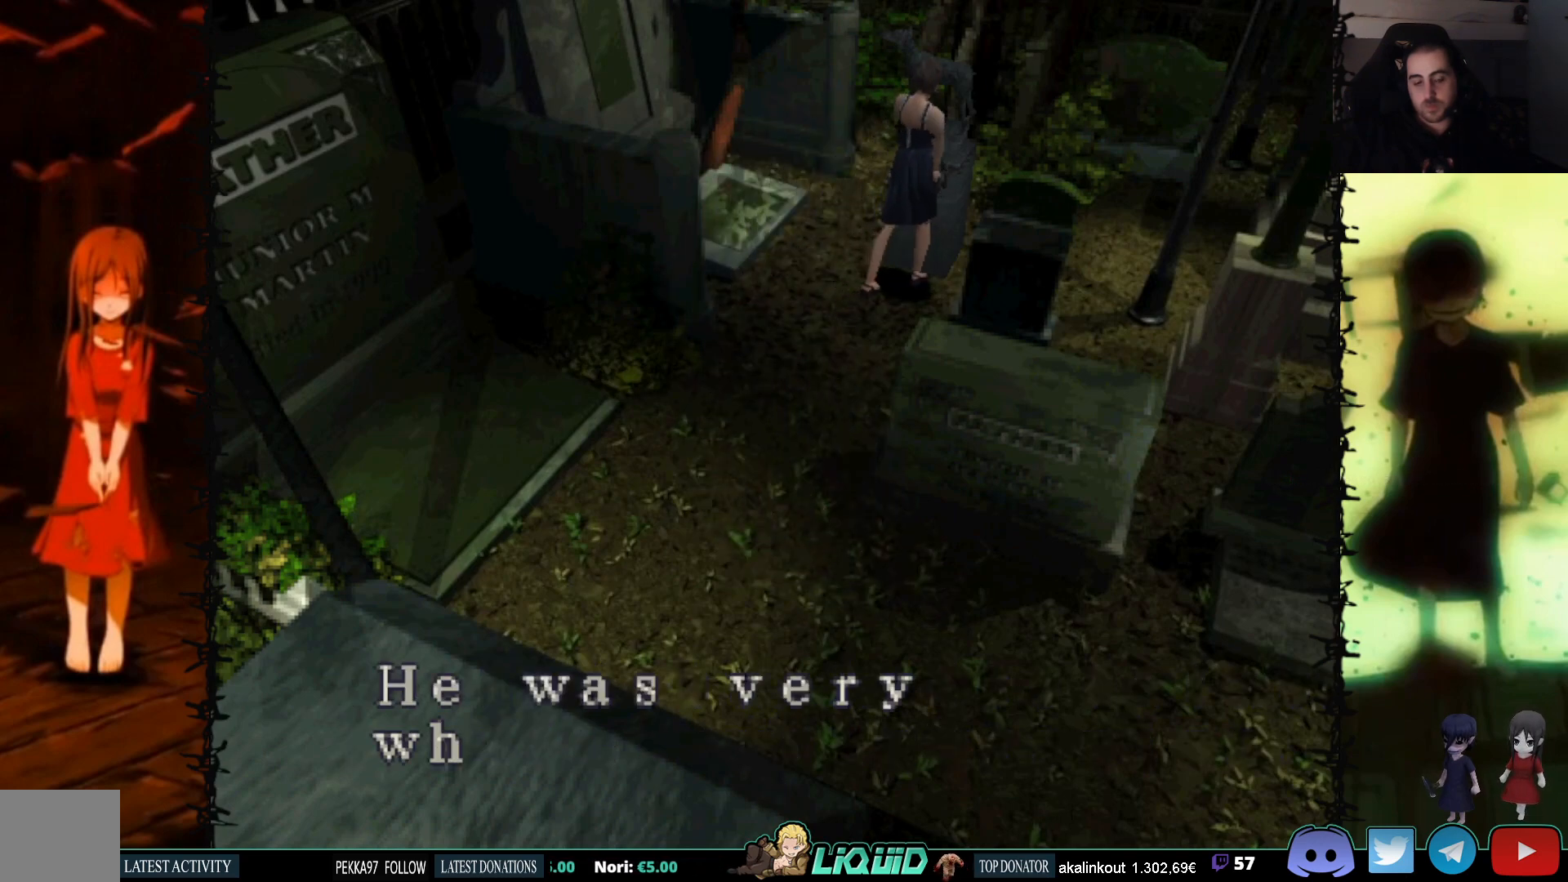
{"buttons": ["CROSS"], "events": [[350, "CROSS", "up"], [433, "CROSS", "down"]]}
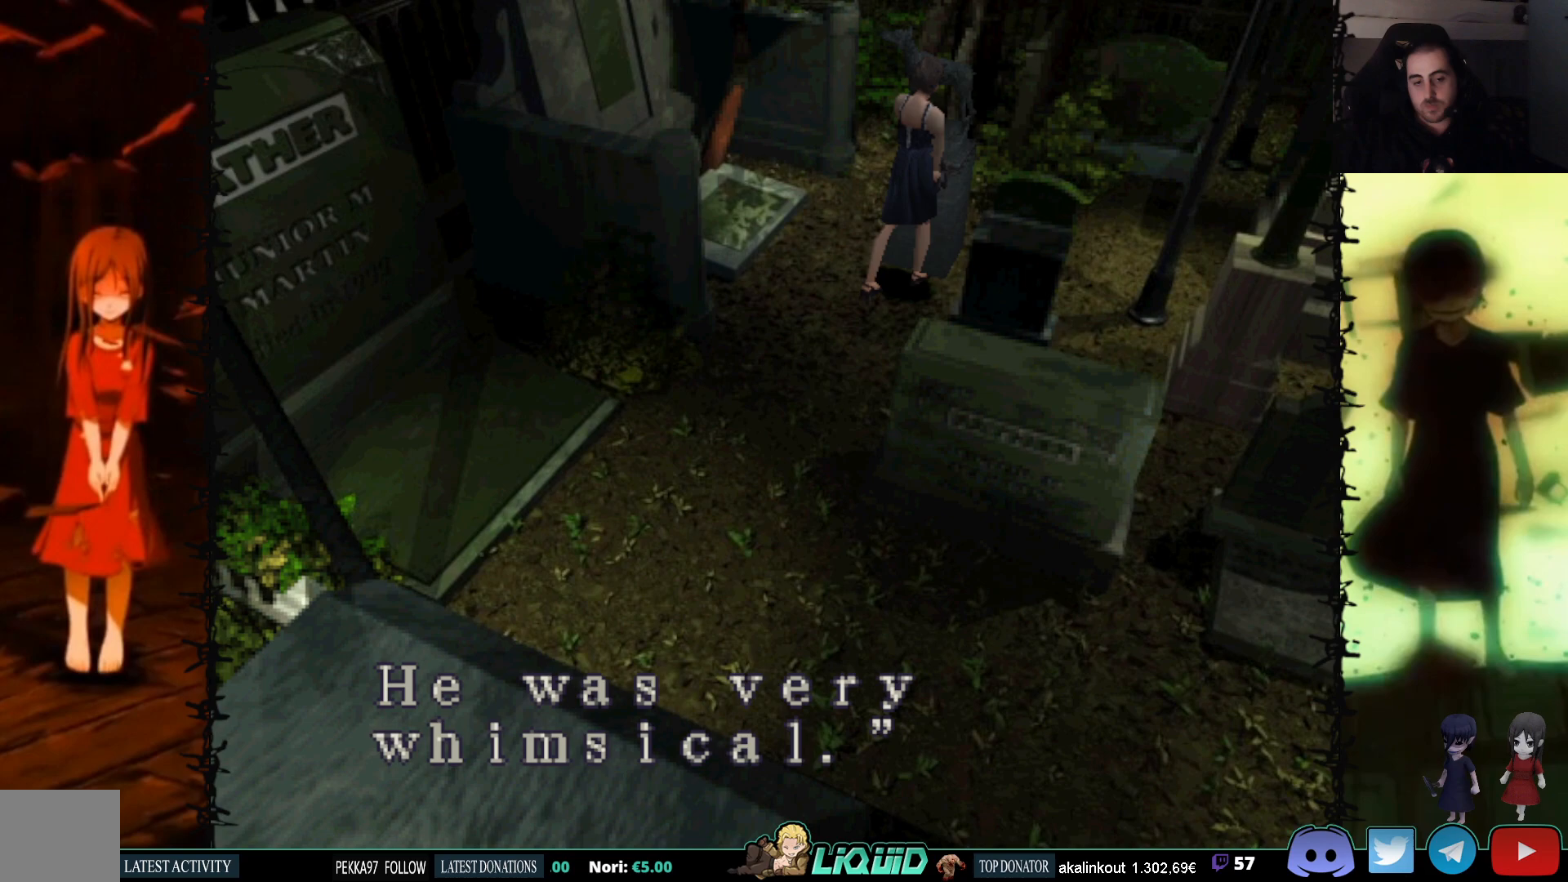
{"buttons": ["CROSS"], "events": []}
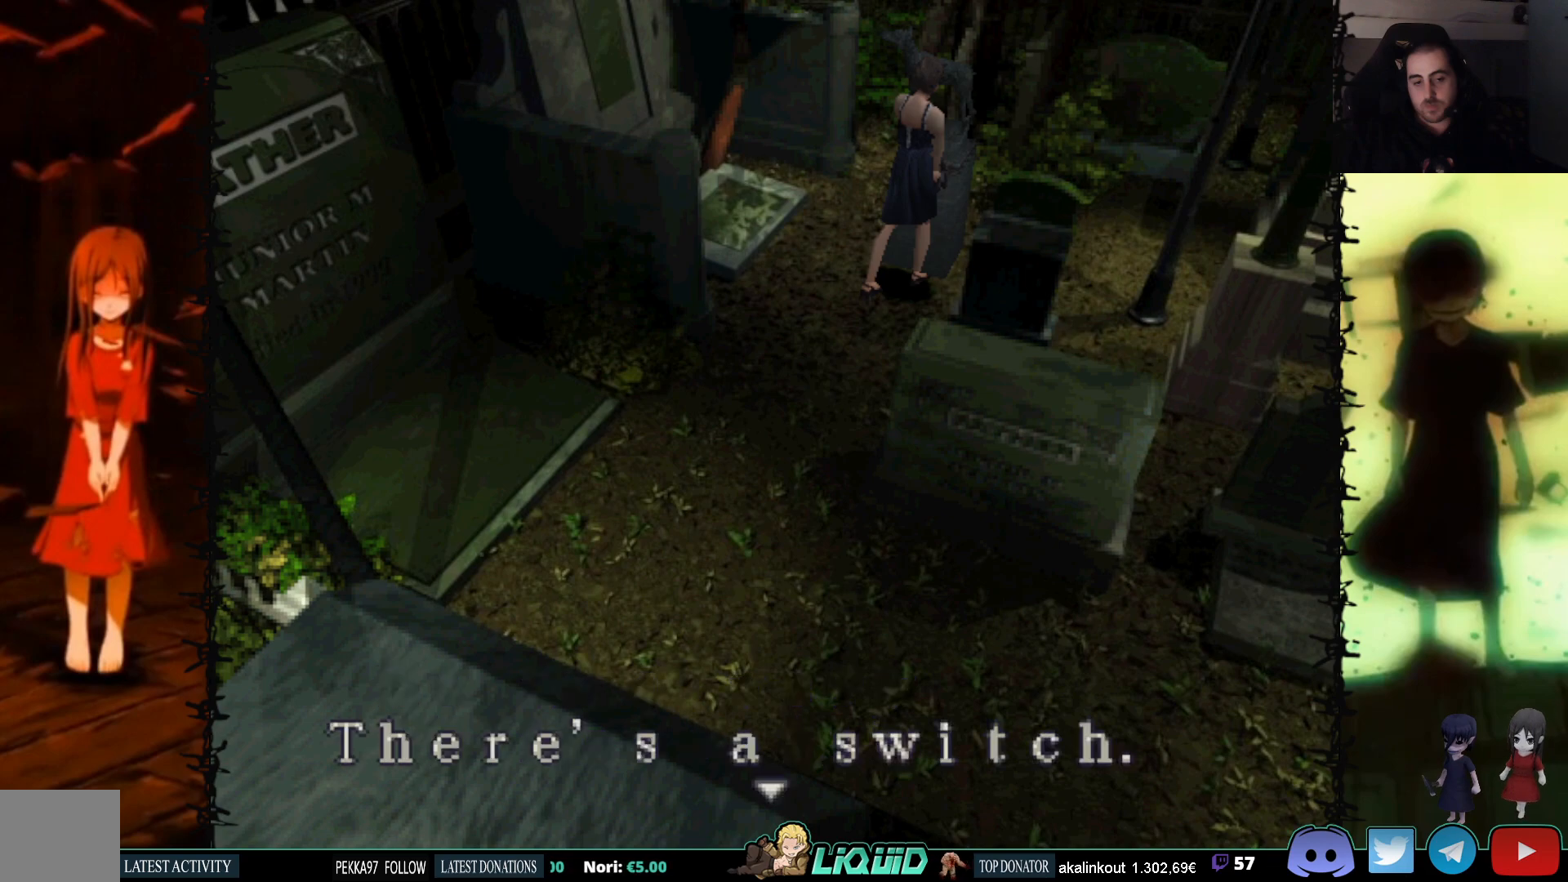
{"buttons": ["CROSS"], "events": [[67, "CROSS", "up"], [133, "CROSS", "down"]]}
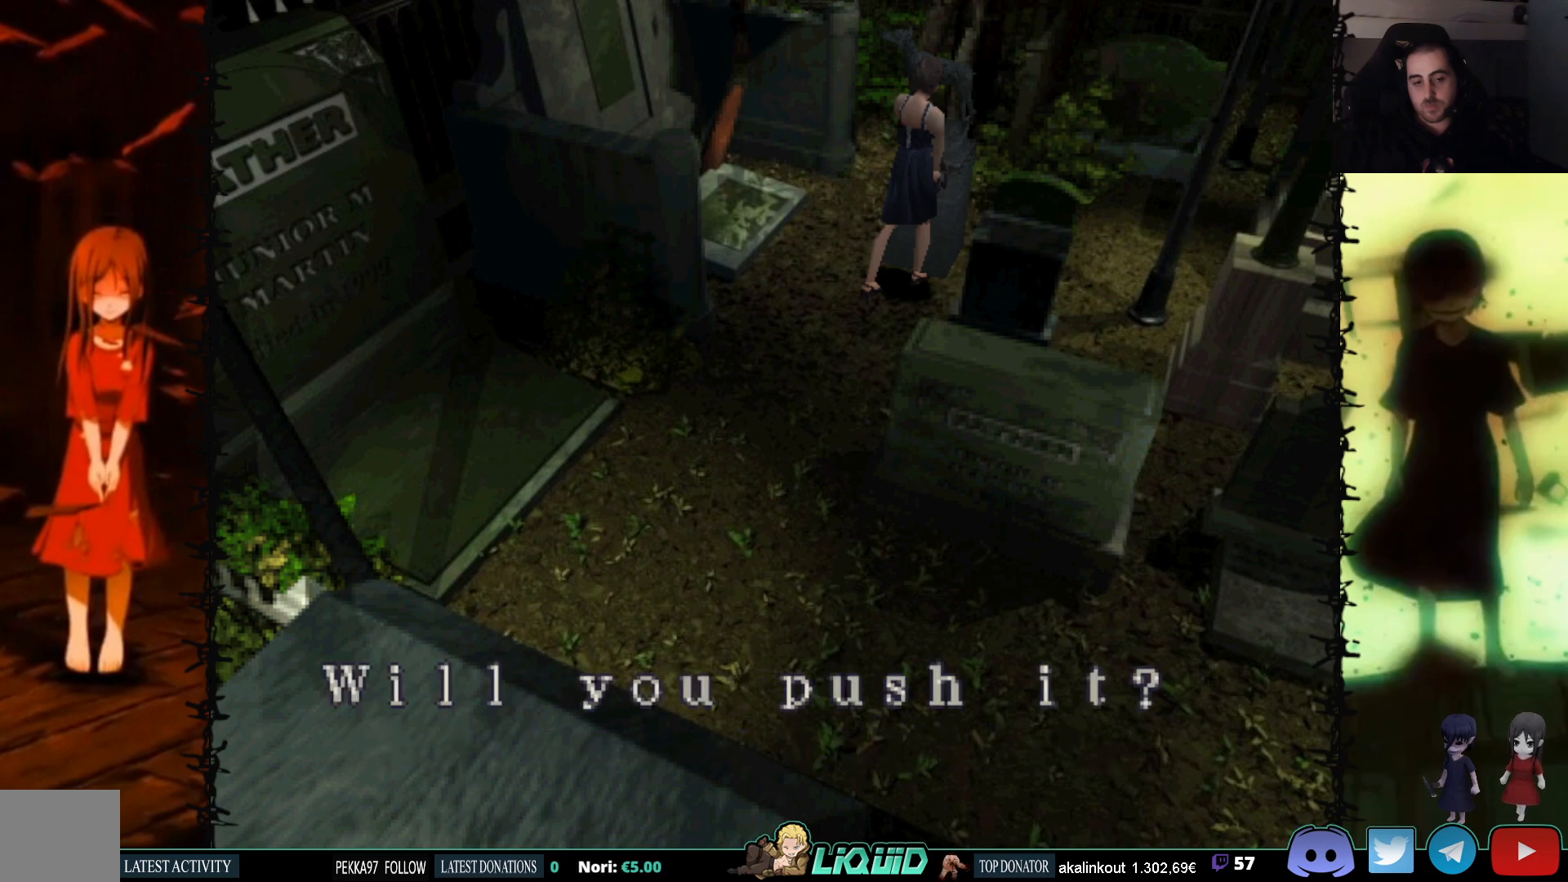
{"buttons": ["CROSS"], "events": [[333, "CROSS", "up"], [433, "CROSS", "down"]]}
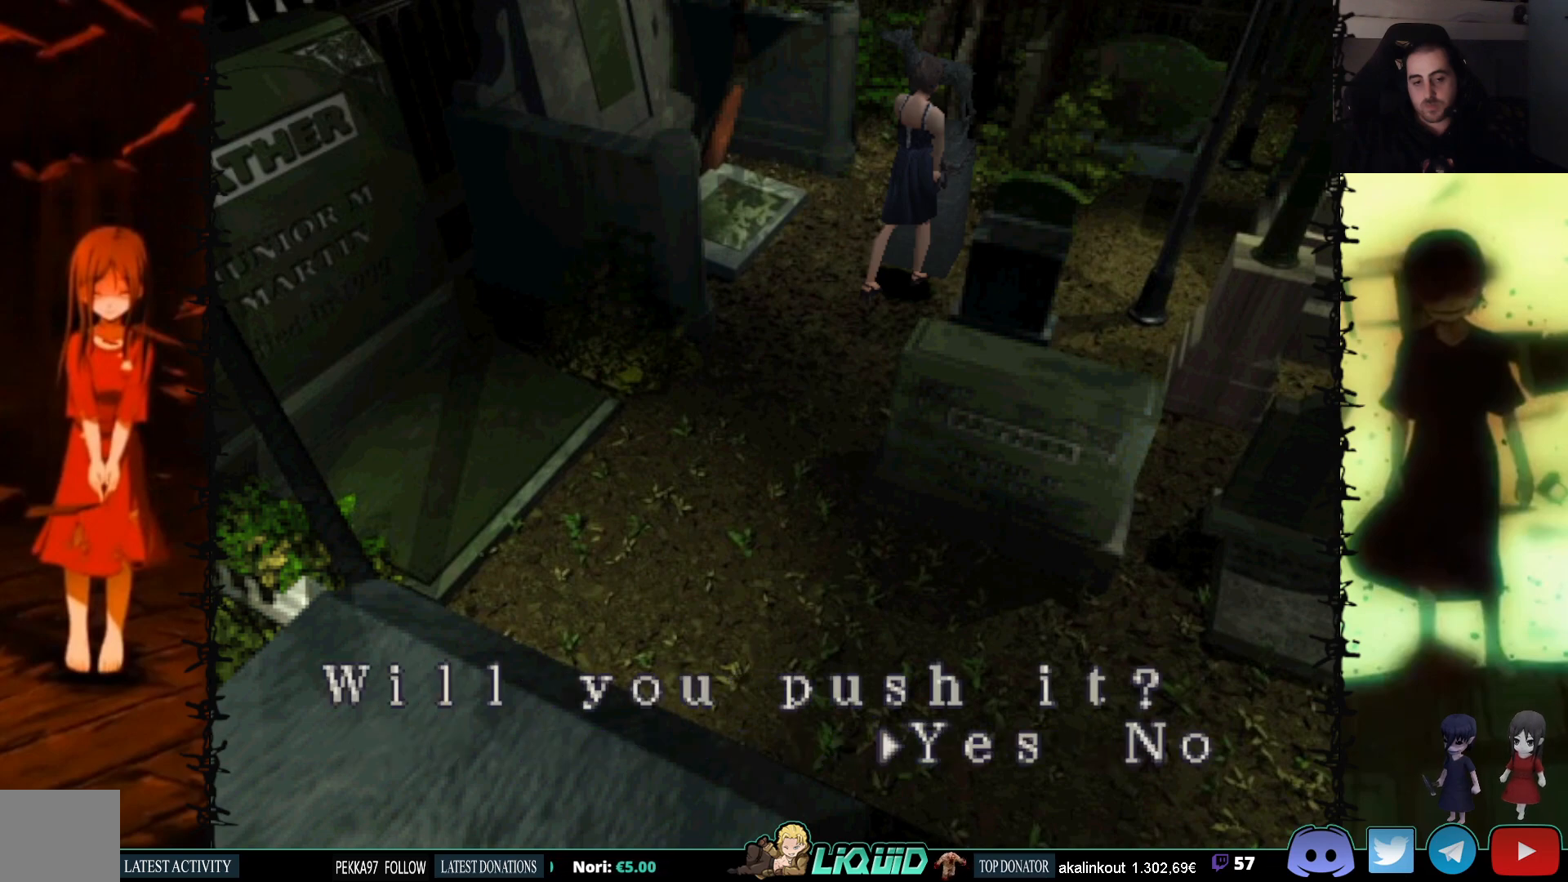
{"buttons": [], "events": [[83, "CROSS", "up"]]}
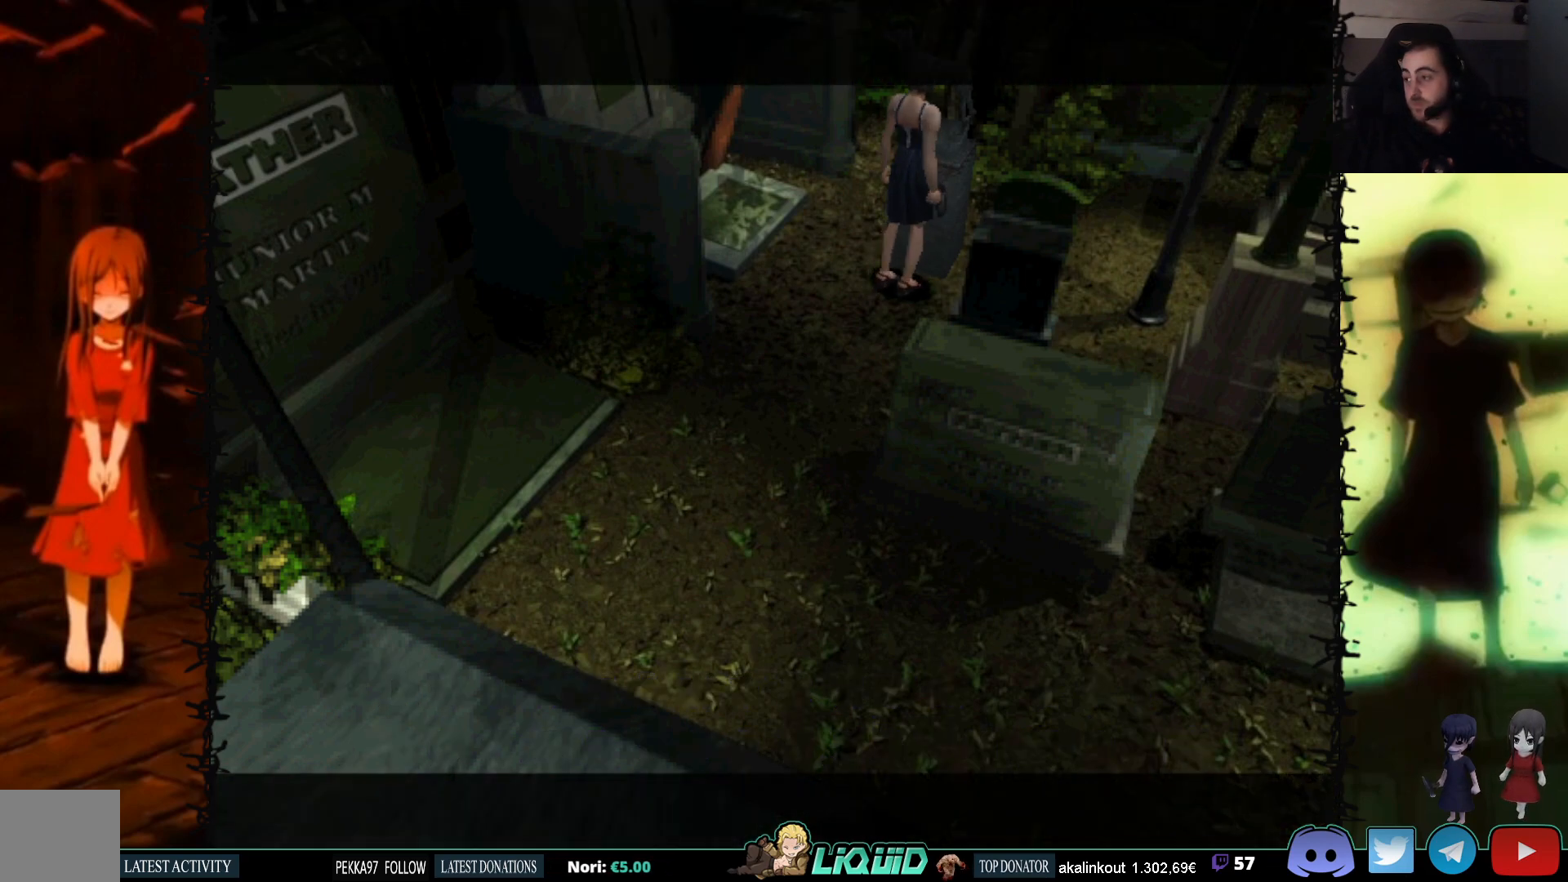
{"buttons": [], "events": []}
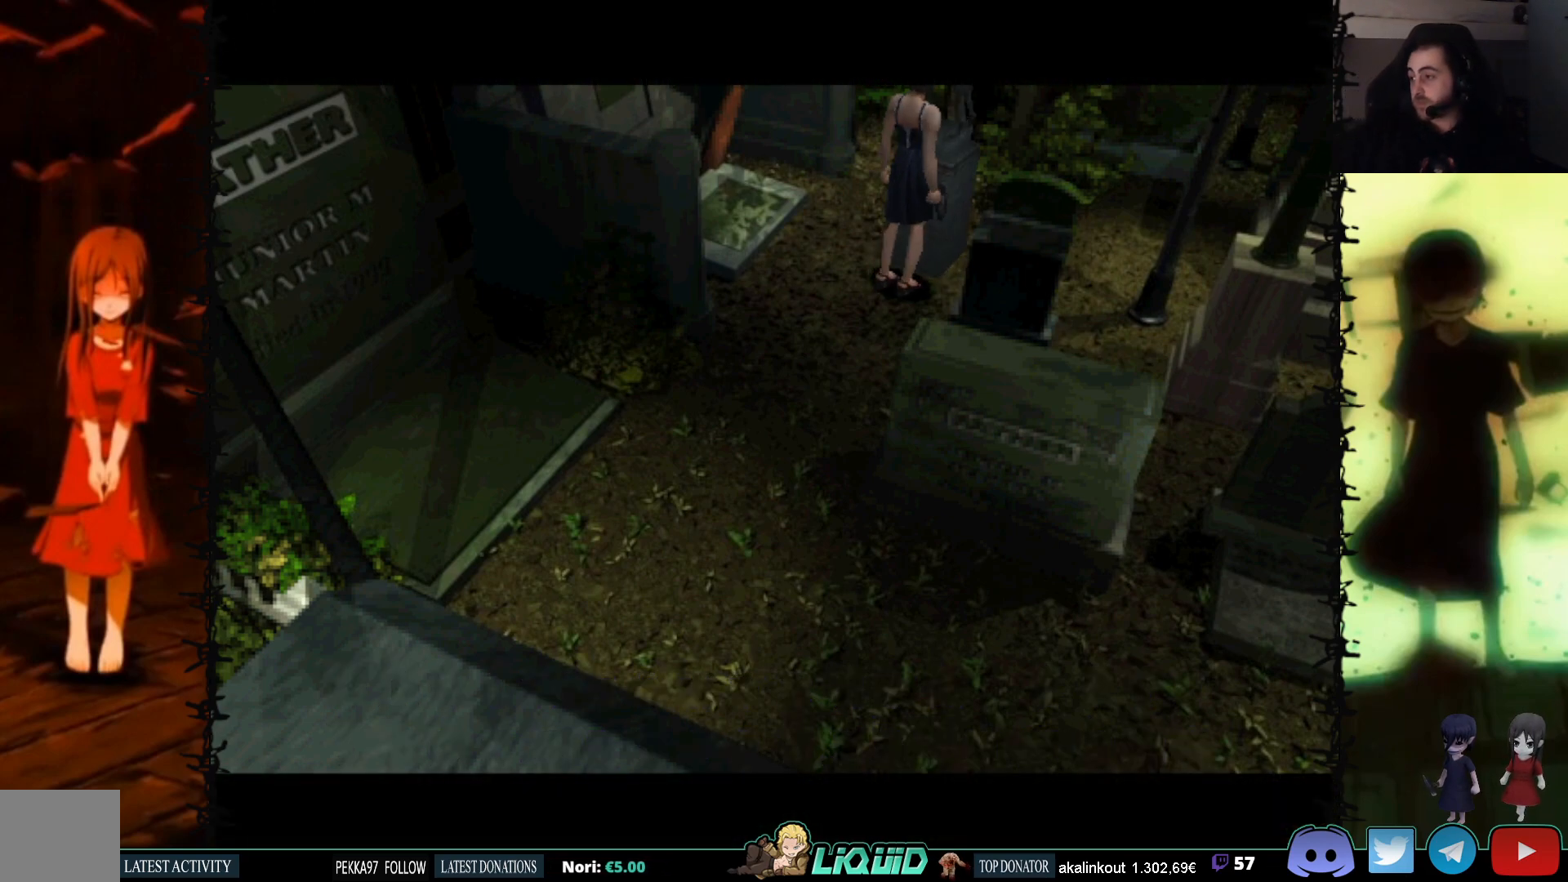
{"buttons": [], "events": []}
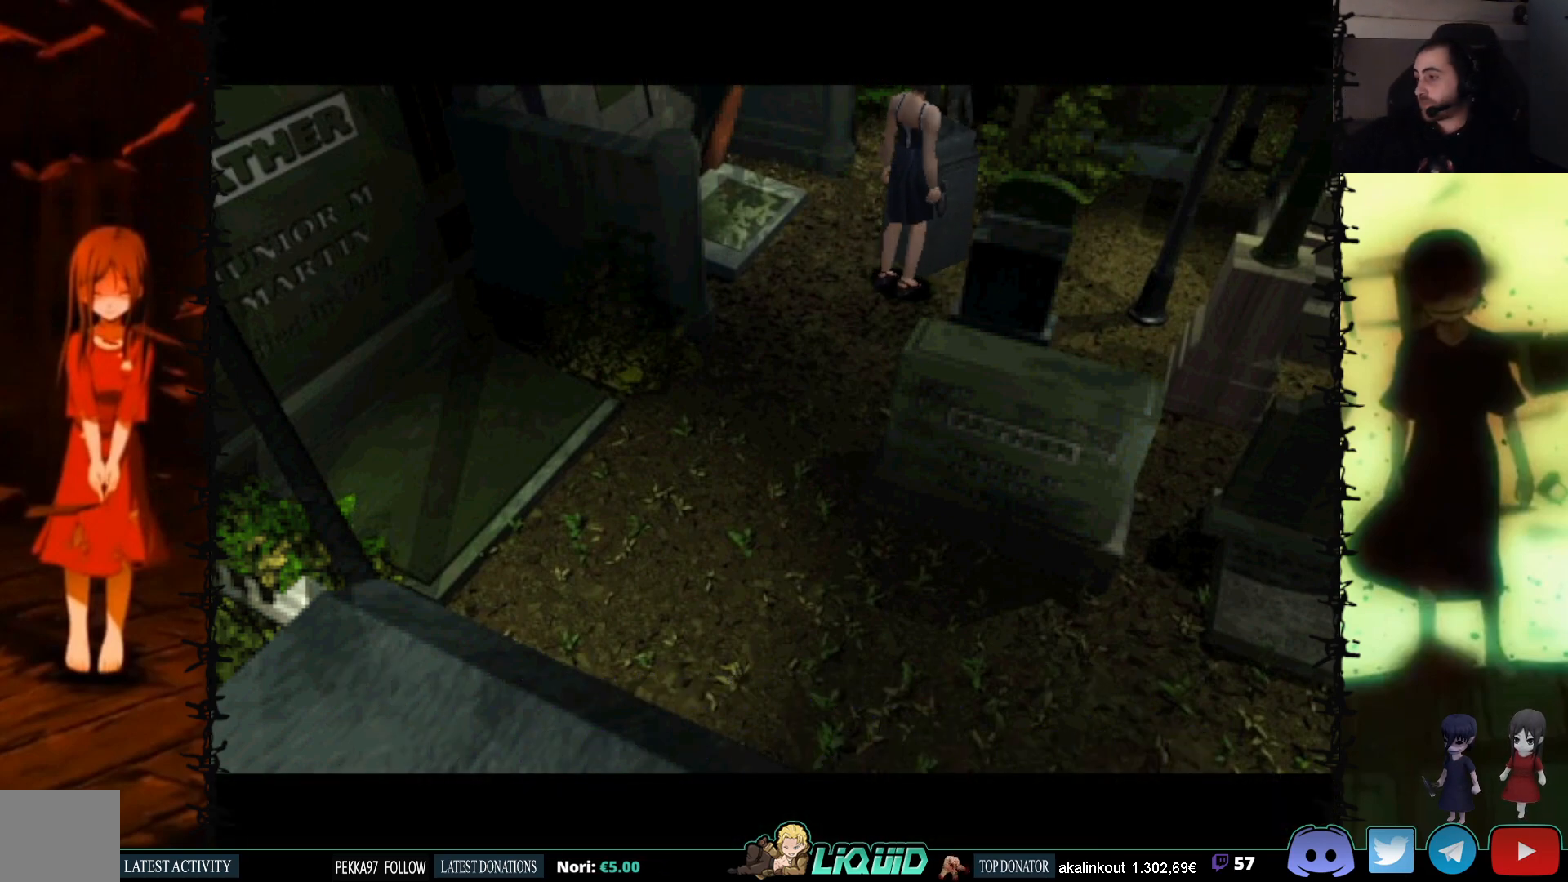
{"buttons": [], "events": []}
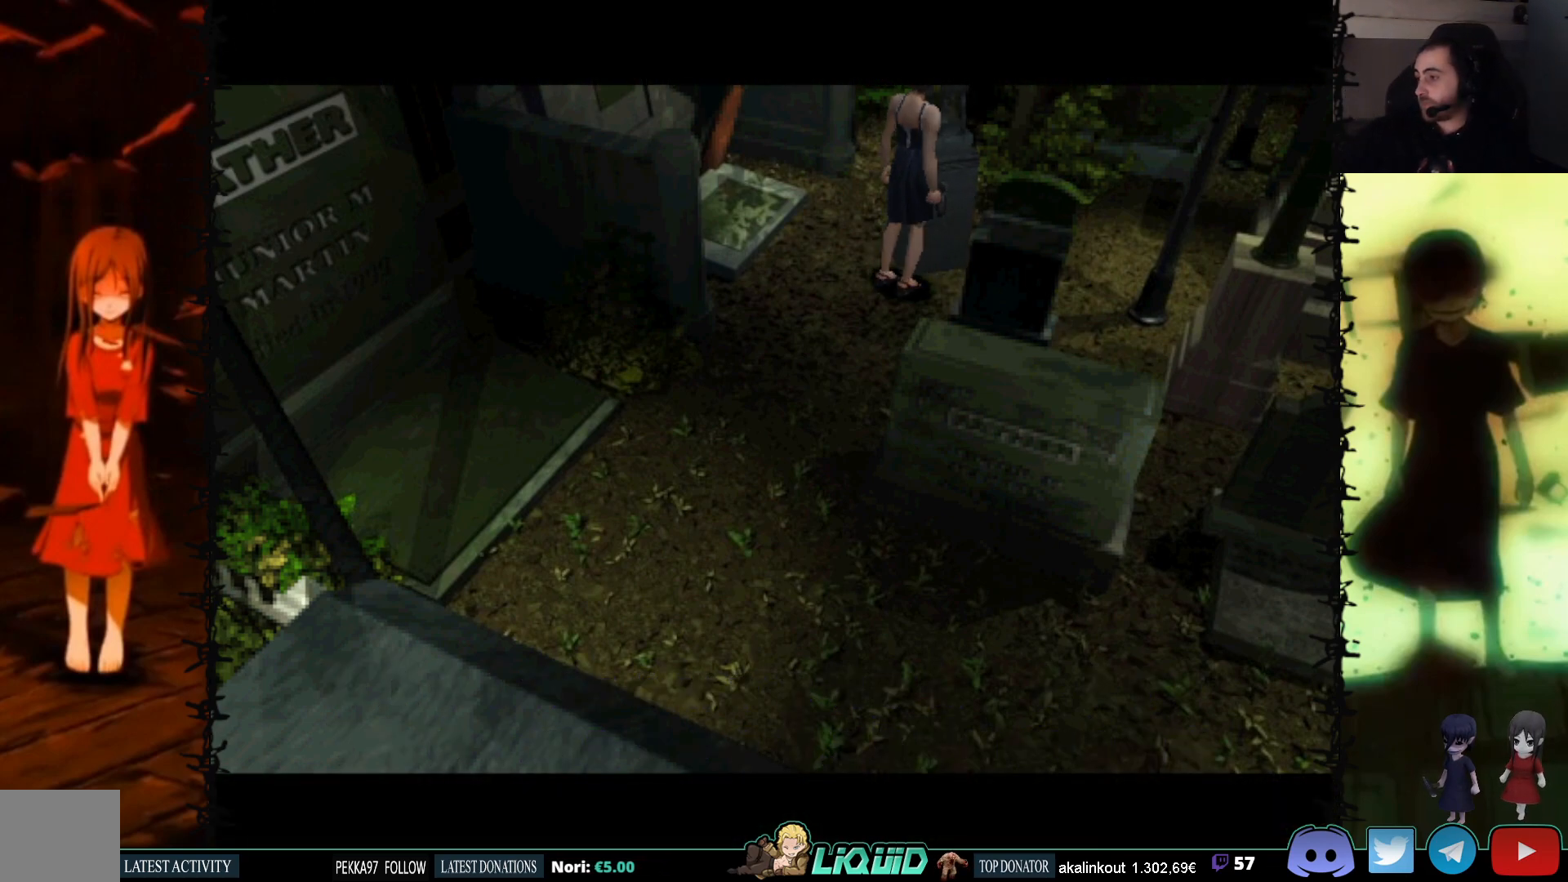
{"buttons": [], "events": []}
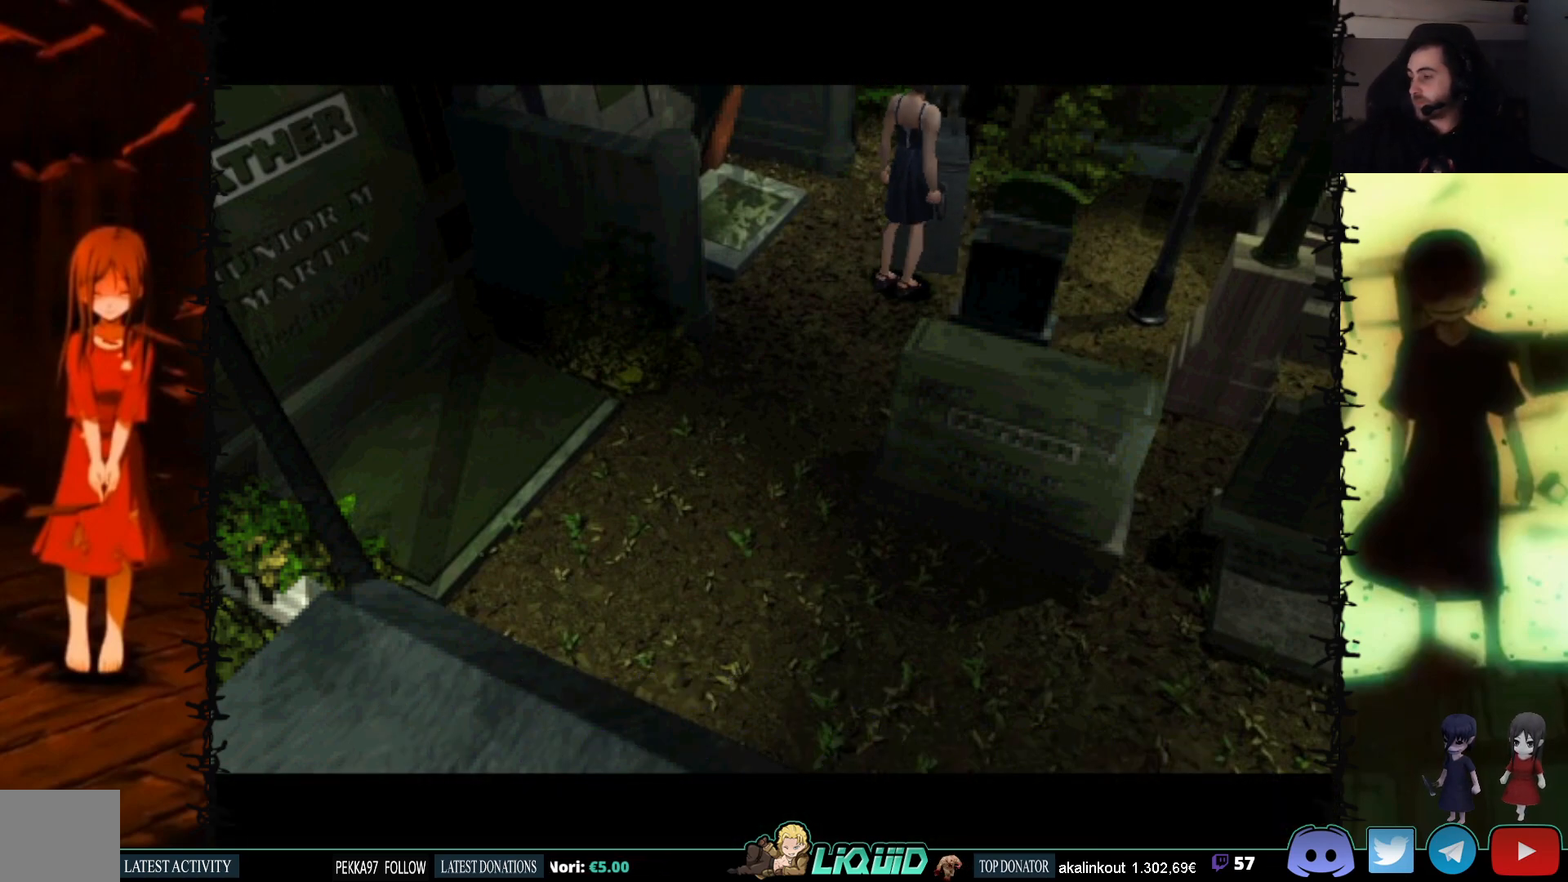
{"buttons": [], "events": []}
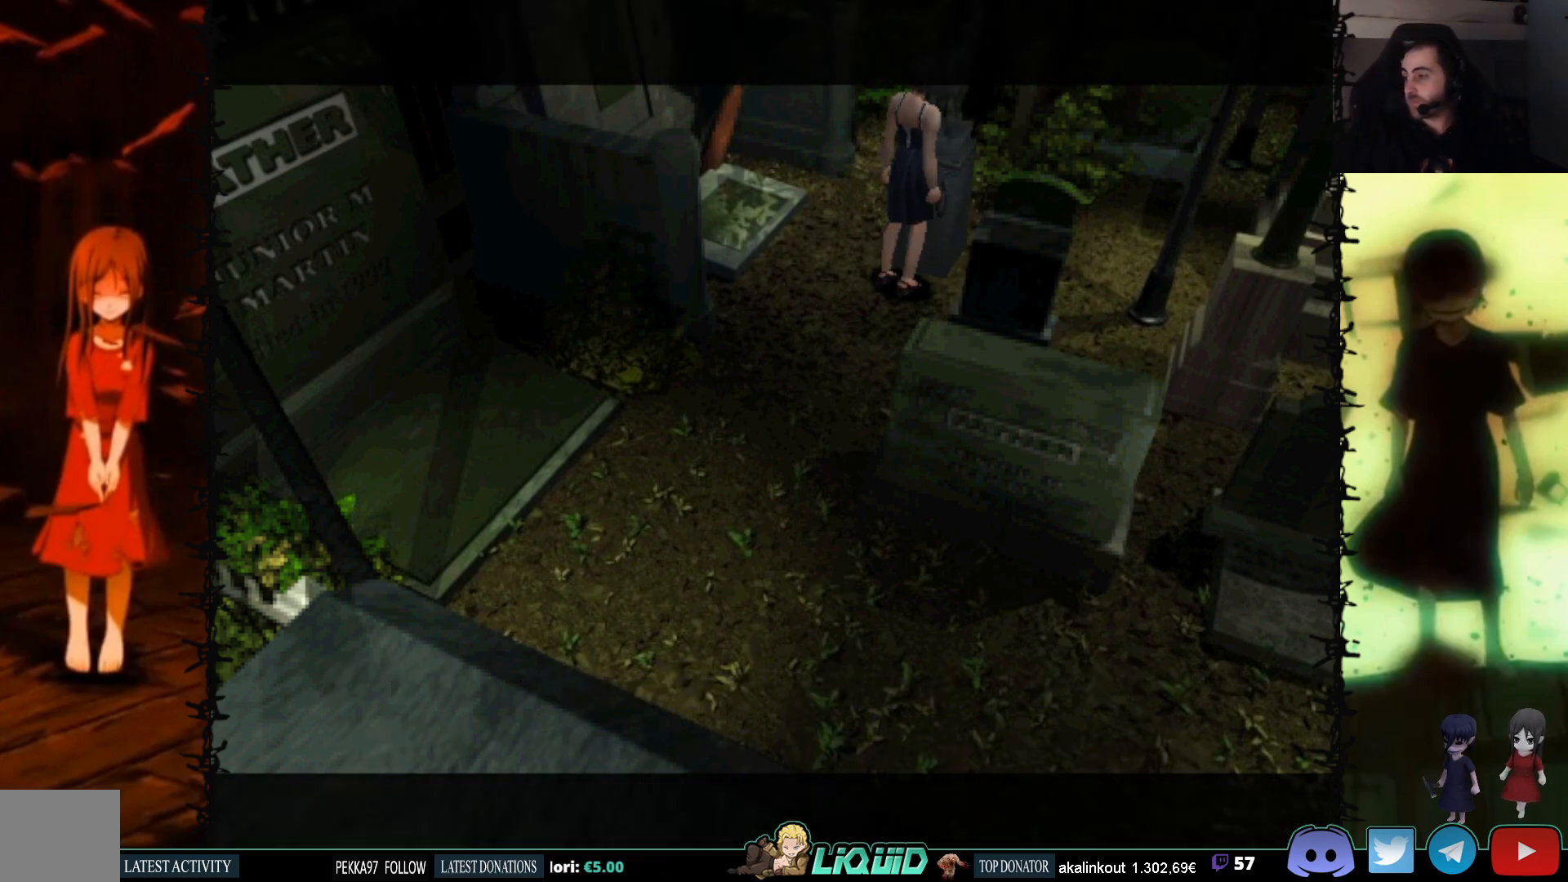
{"buttons": ["CROSS", "DPAD_UP"], "events": [[283, "CROSS", "down"], [333, "DPAD_UP", "down"], [417, "CROSS", "up"], [483, "CROSS", "down"]]}
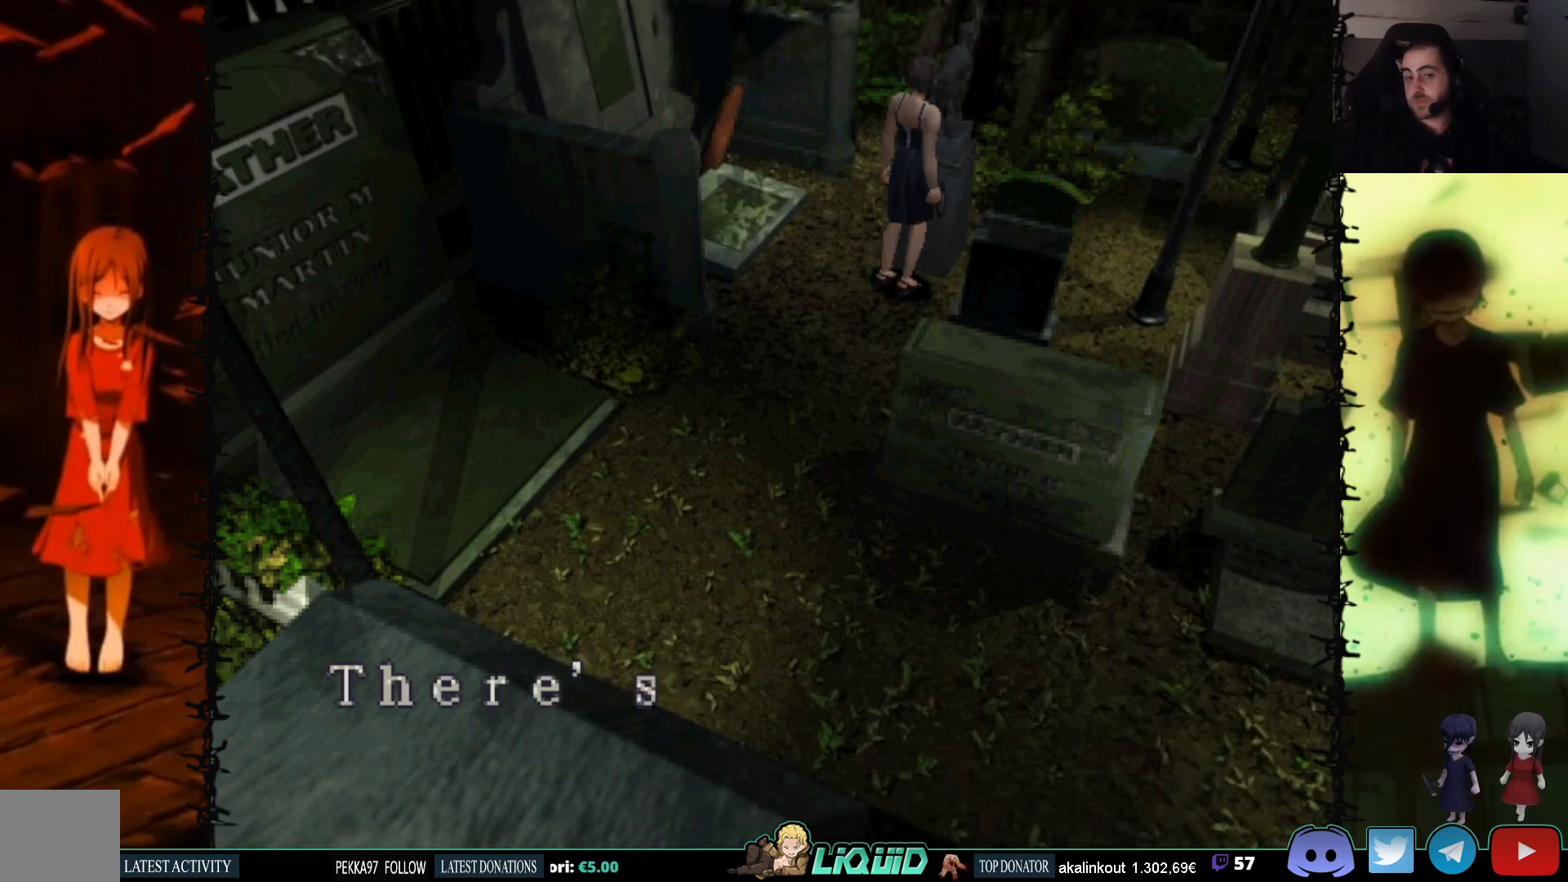
{"buttons": [], "events": [[17, "DPAD_UP", "up"], [117, "CROSS", "up"], [167, "CROSS", "down"], [433, "CROSS", "up"]]}
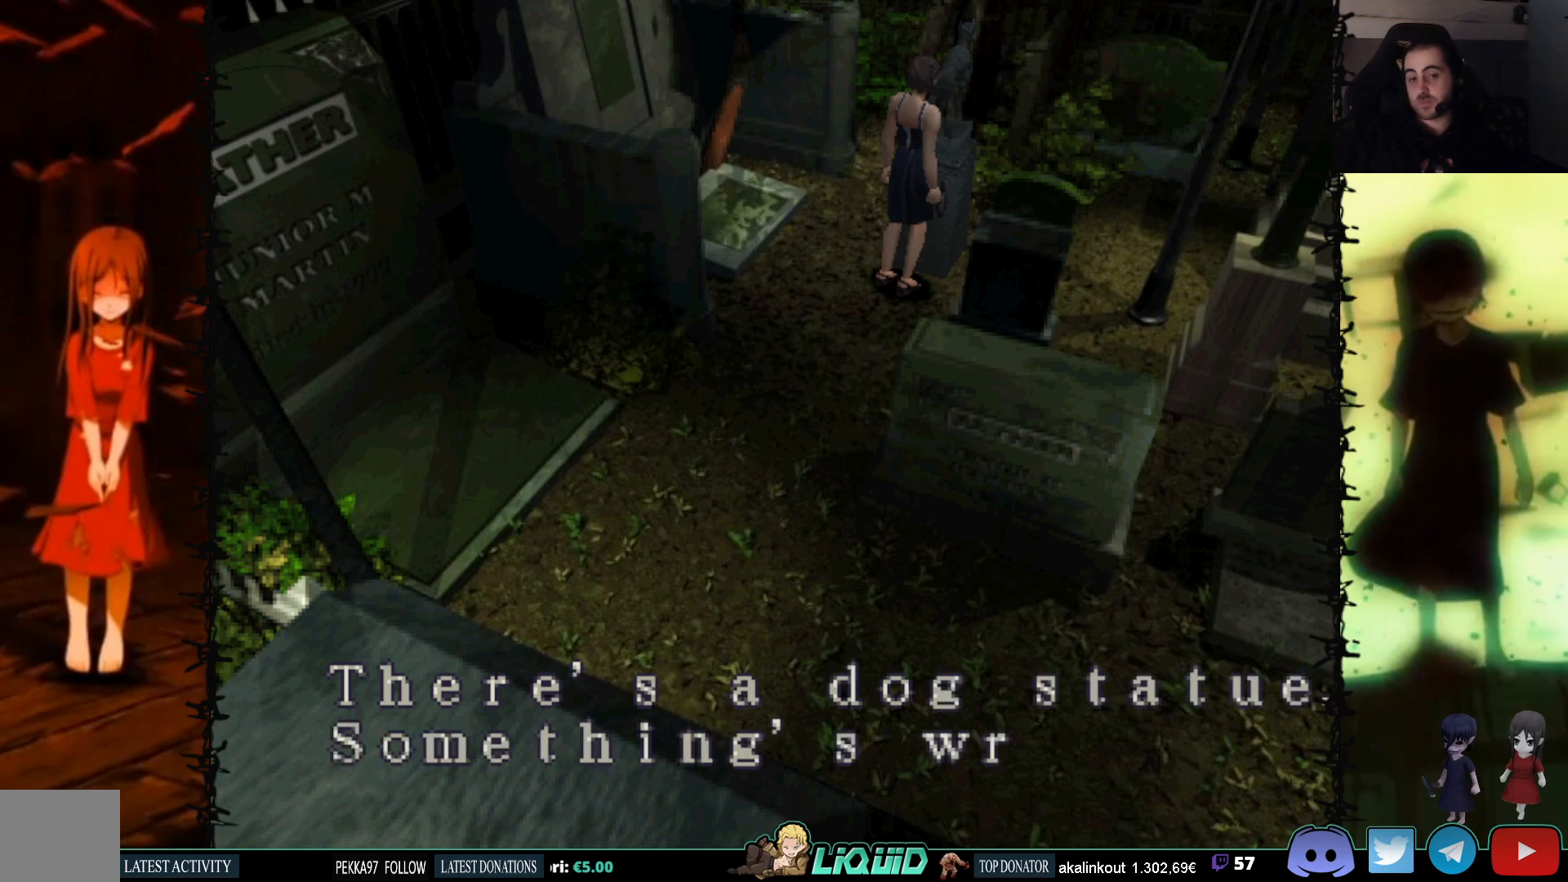
{"buttons": ["CROSS"], "events": [[17, "CROSS", "down"], [117, "CROSS", "up"], [183, "CROSS", "down"]]}
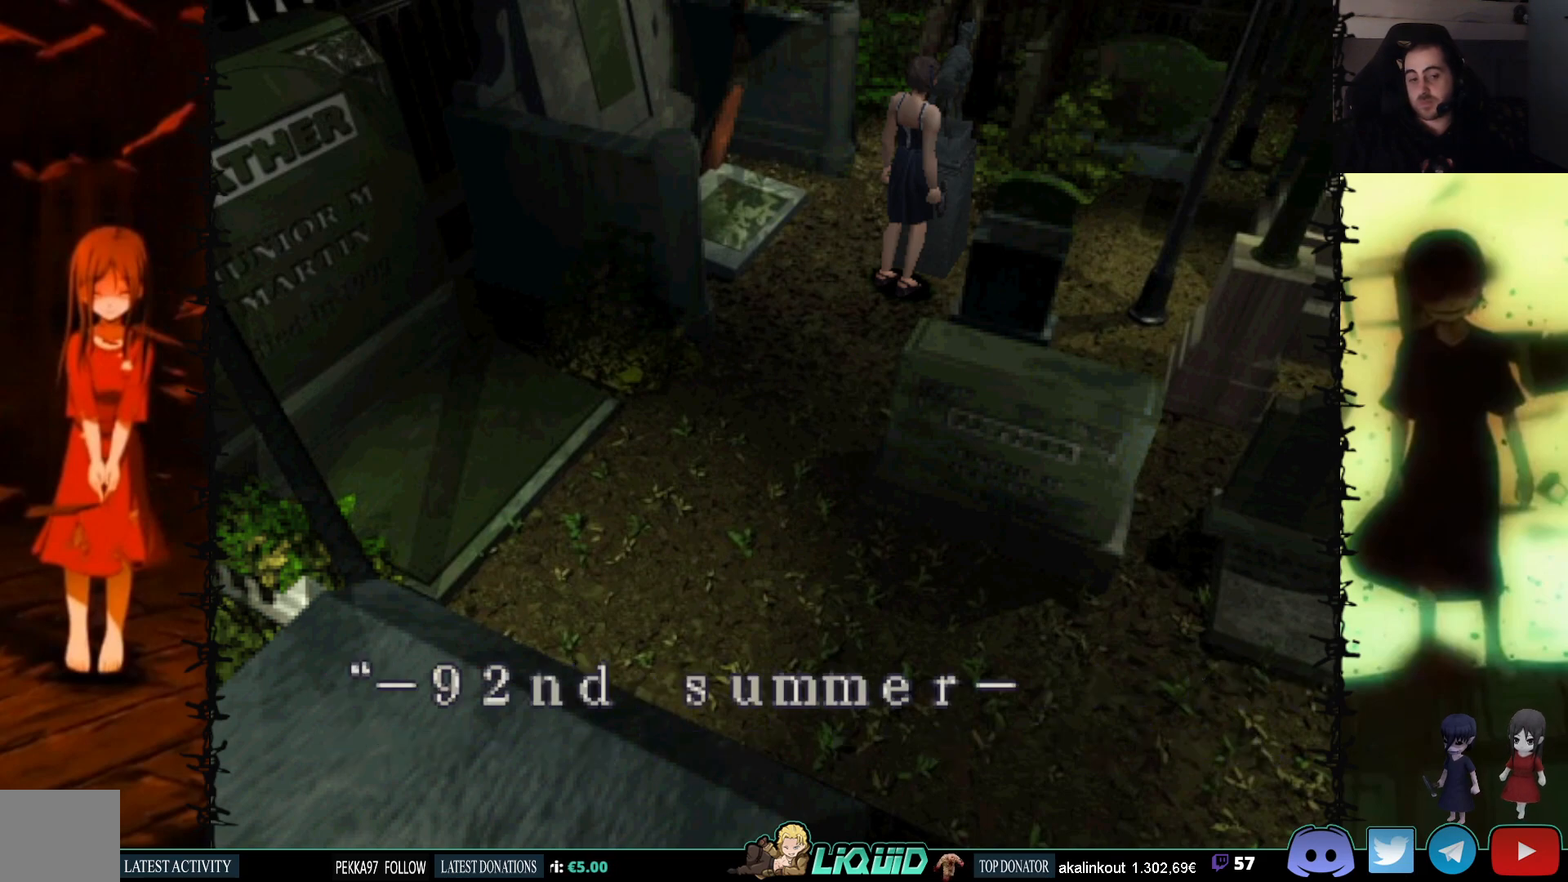
{"buttons": ["CROSS"], "events": [[33, "CROSS", "up"], [200, "CROSS", "down"], [400, "CROSS", "up"], [467, "CROSS", "down"]]}
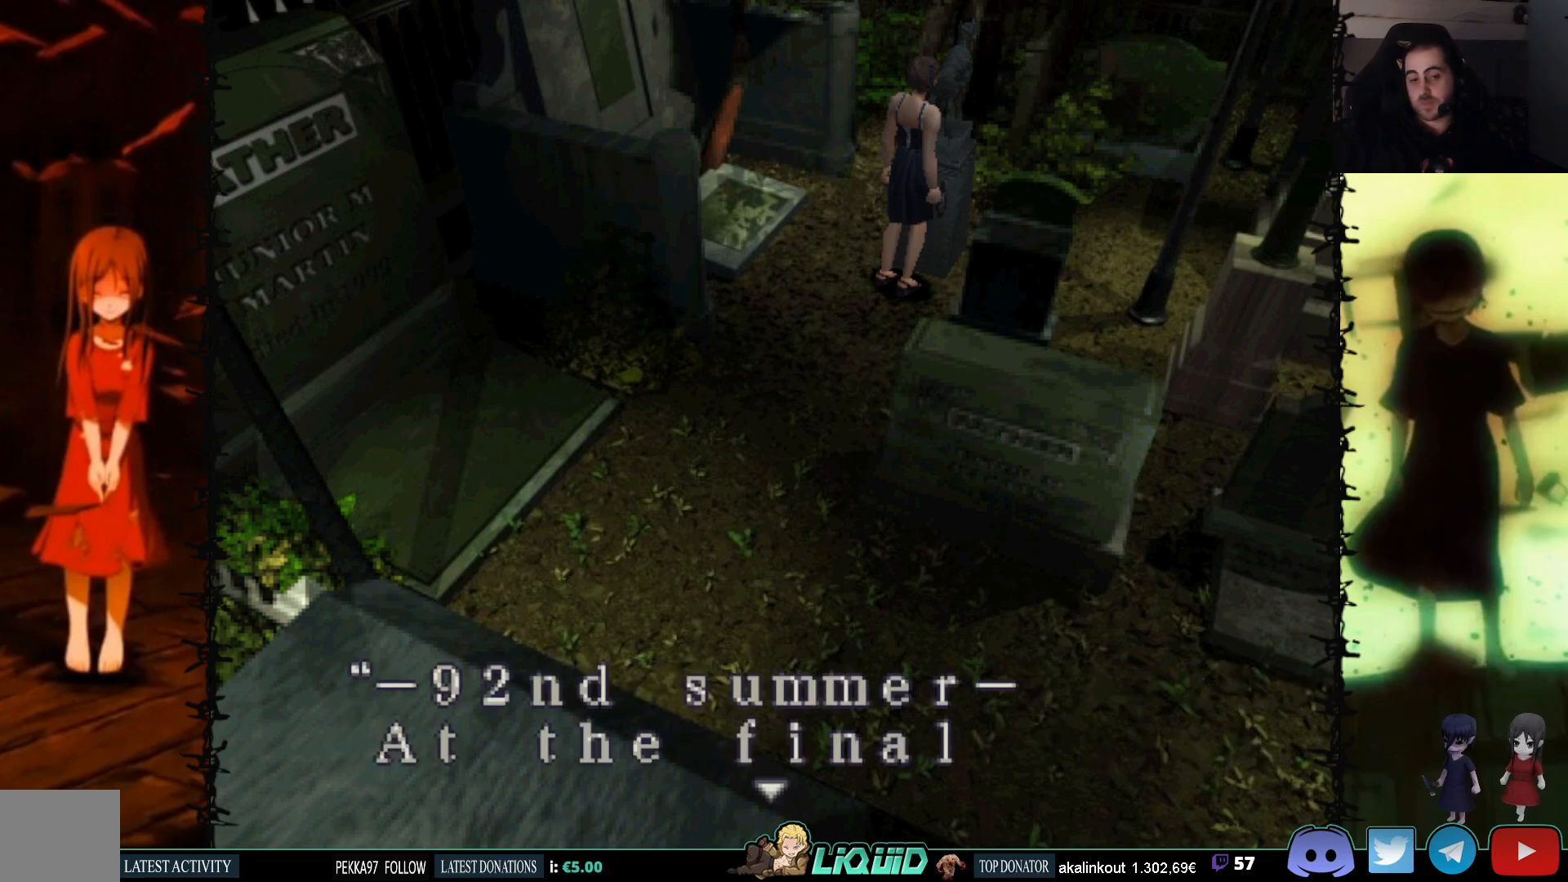
{"buttons": [], "events": [[467, "CROSS", "up"]]}
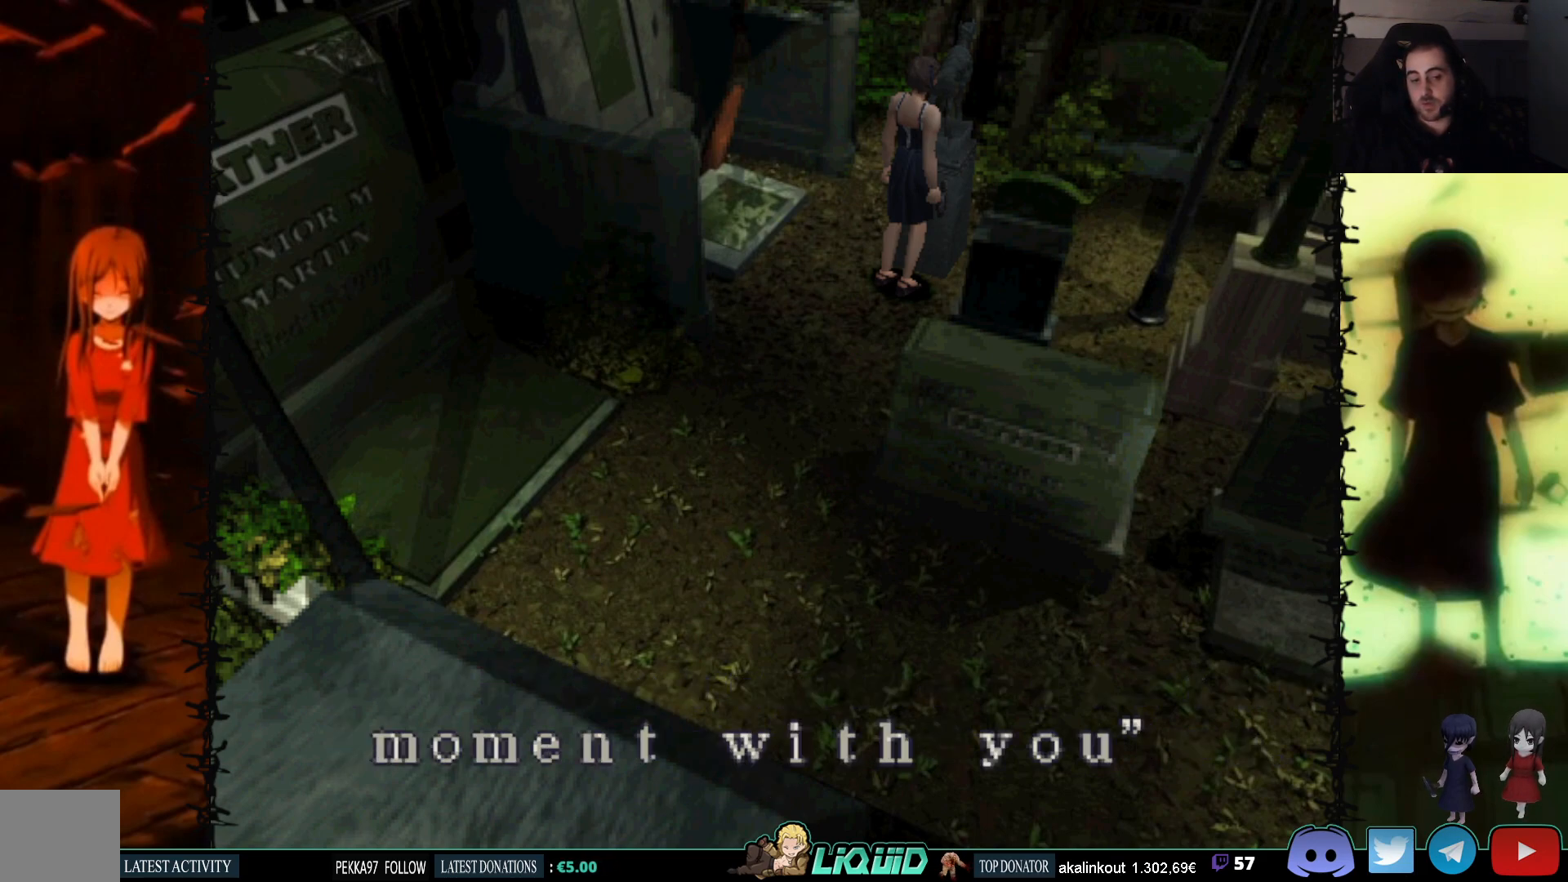
{"buttons": ["CROSS"], "events": [[50, "CROSS", "down"]]}
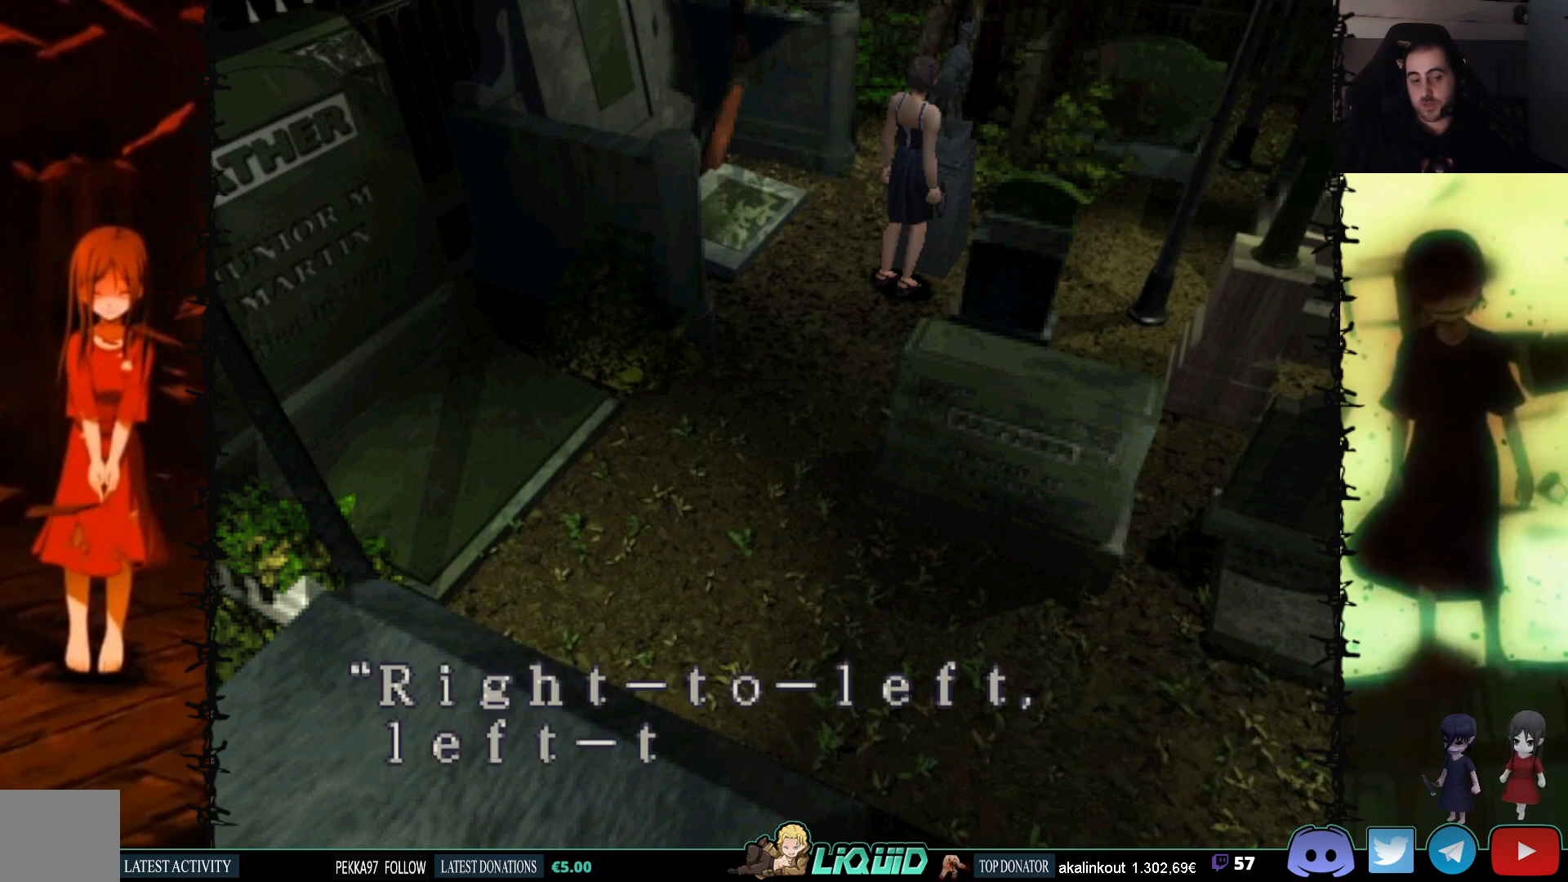
{"buttons": ["CROSS"], "events": [[117, "CROSS", "up"], [233, "CROSS", "down"]]}
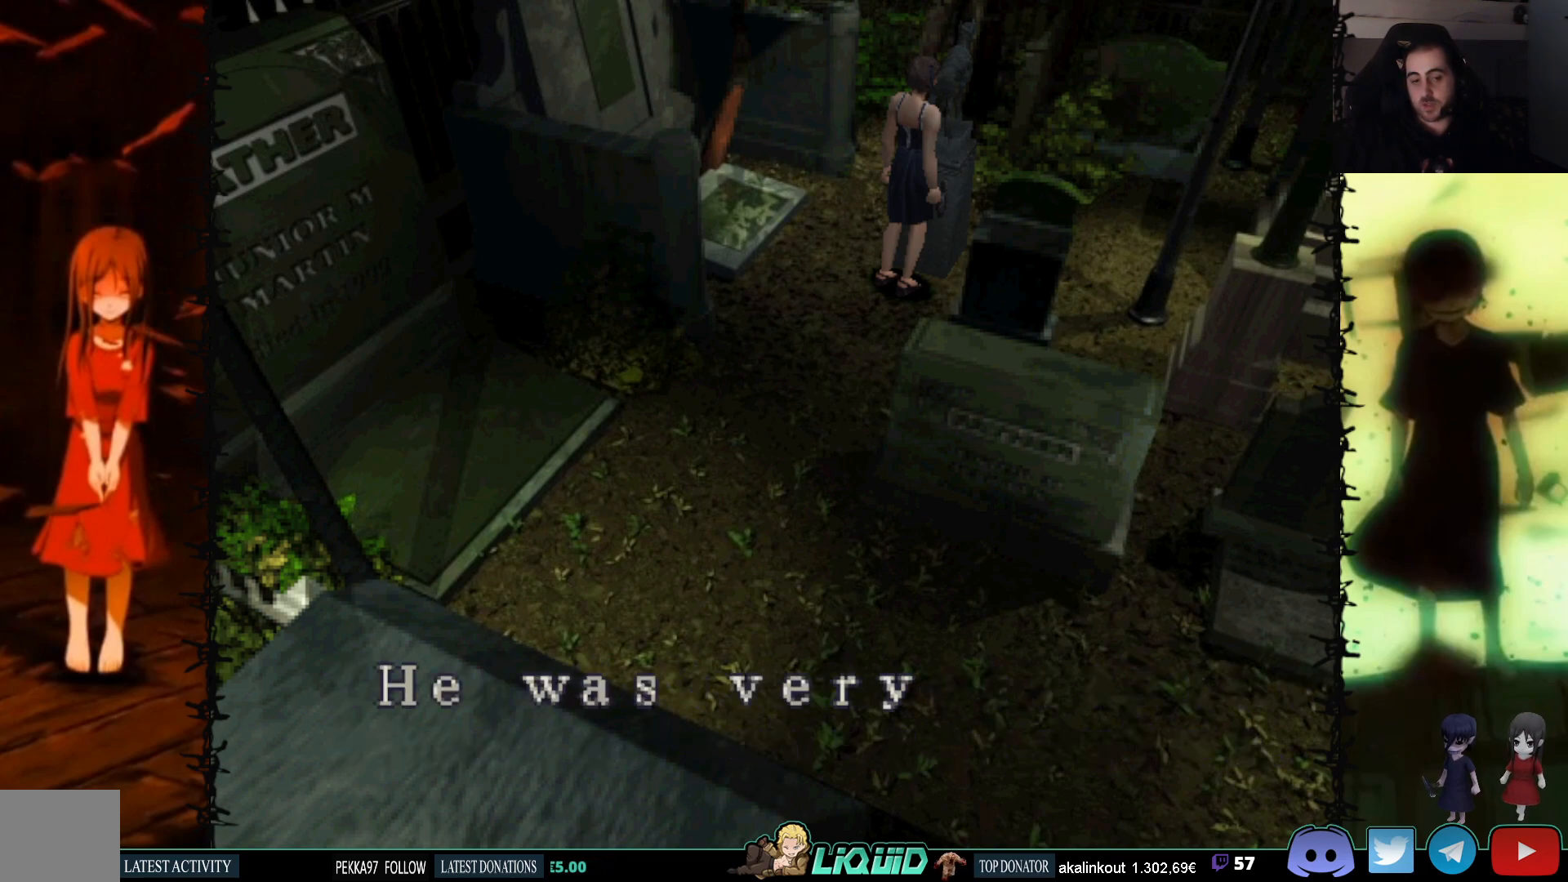
{"buttons": ["CROSS"], "events": [[333, "CROSS", "up"], [433, "CROSS", "down"]]}
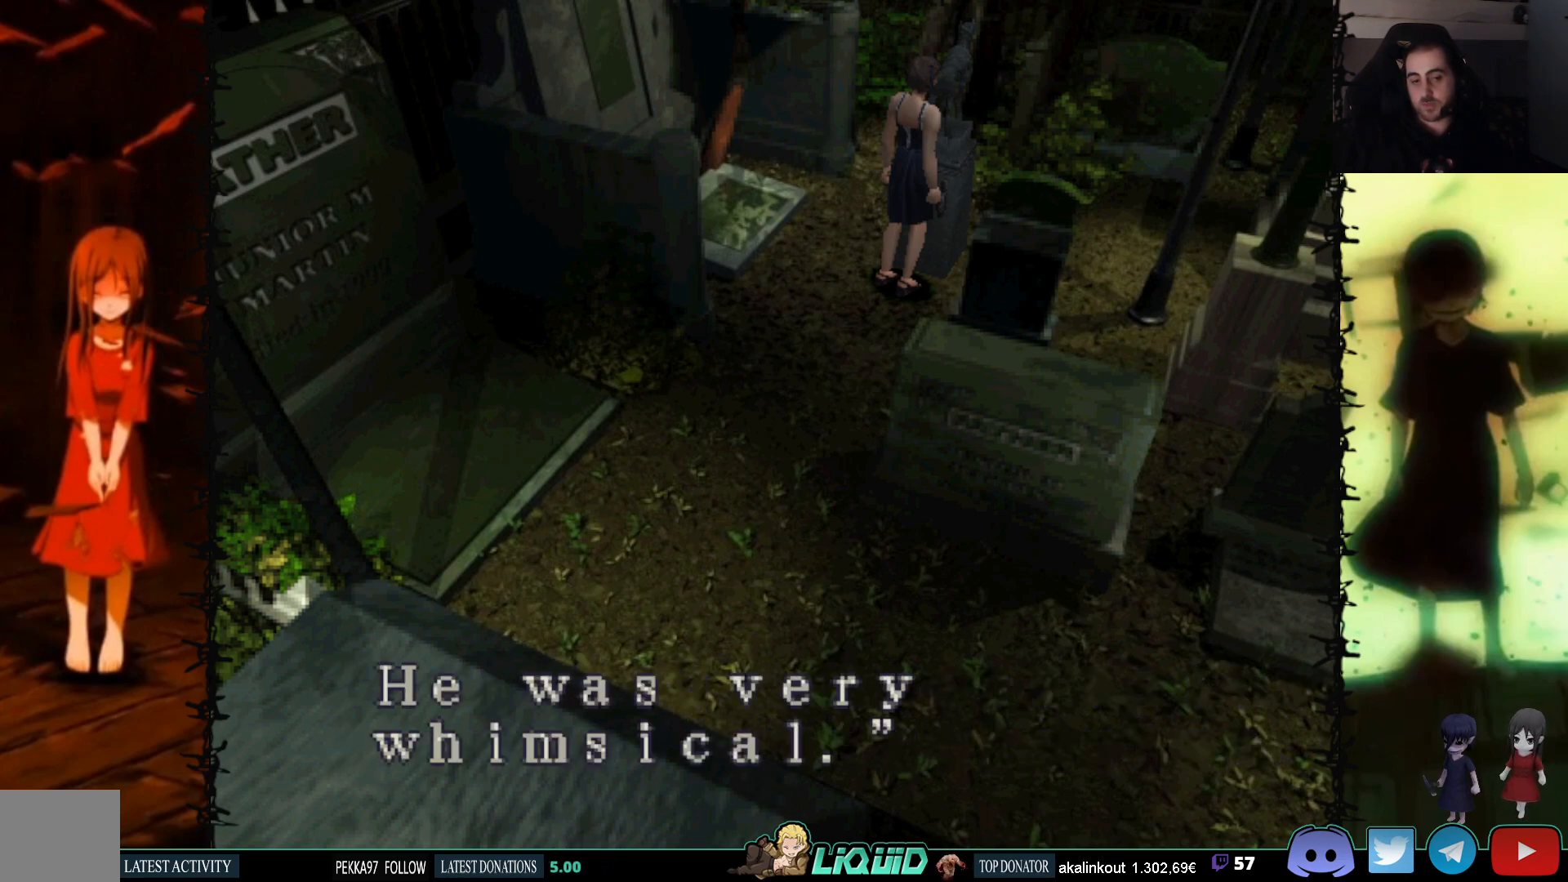
{"buttons": ["CROSS"], "events": []}
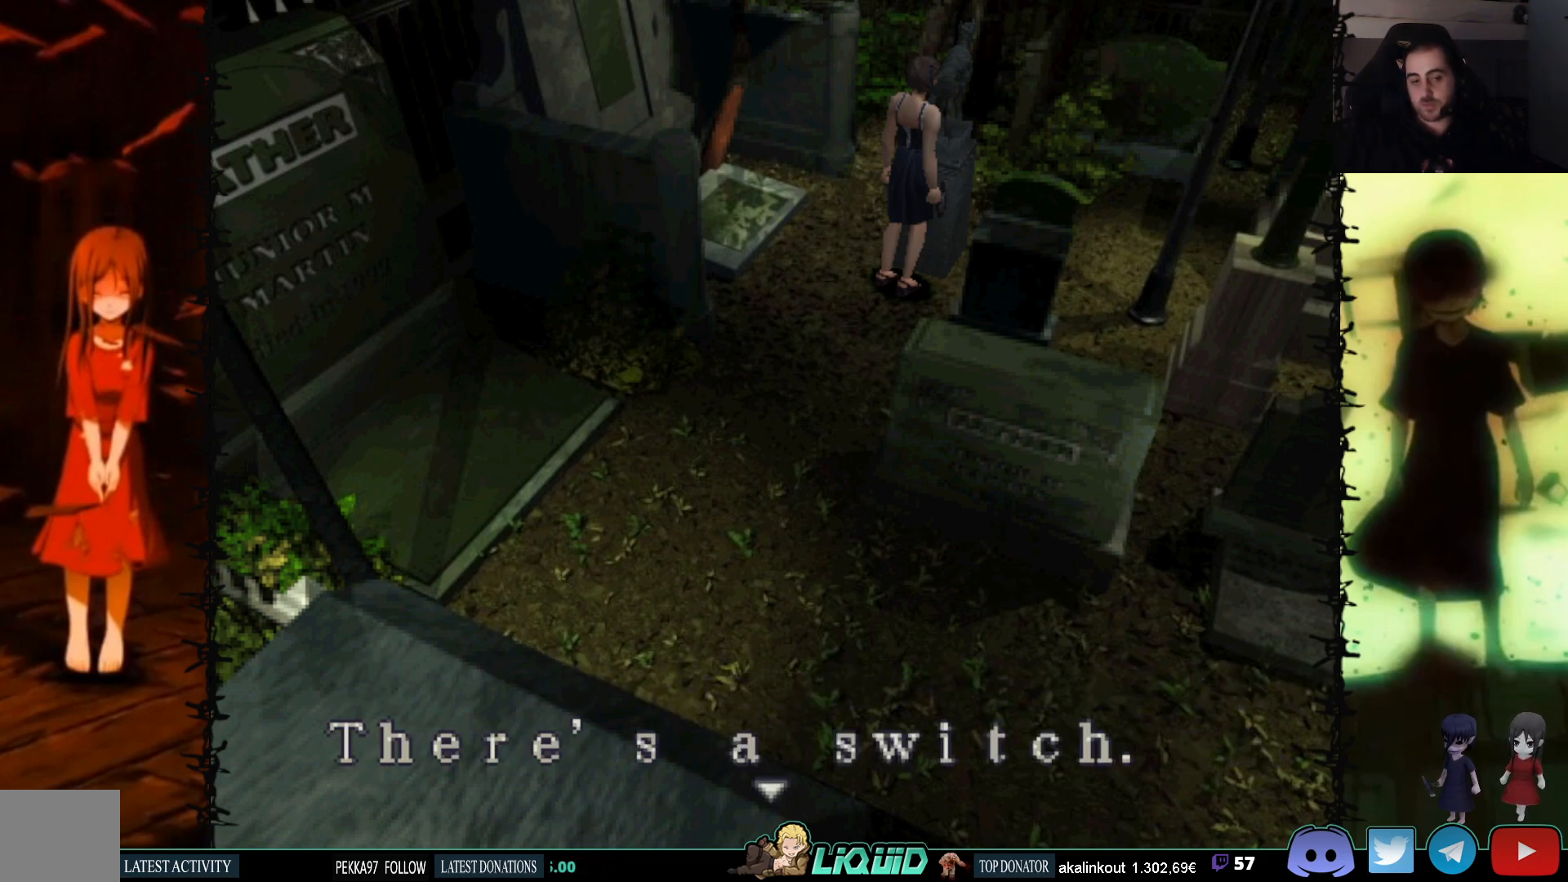
{"buttons": ["CROSS"], "events": [[33, "CROSS", "up"], [100, "CROSS", "down"]]}